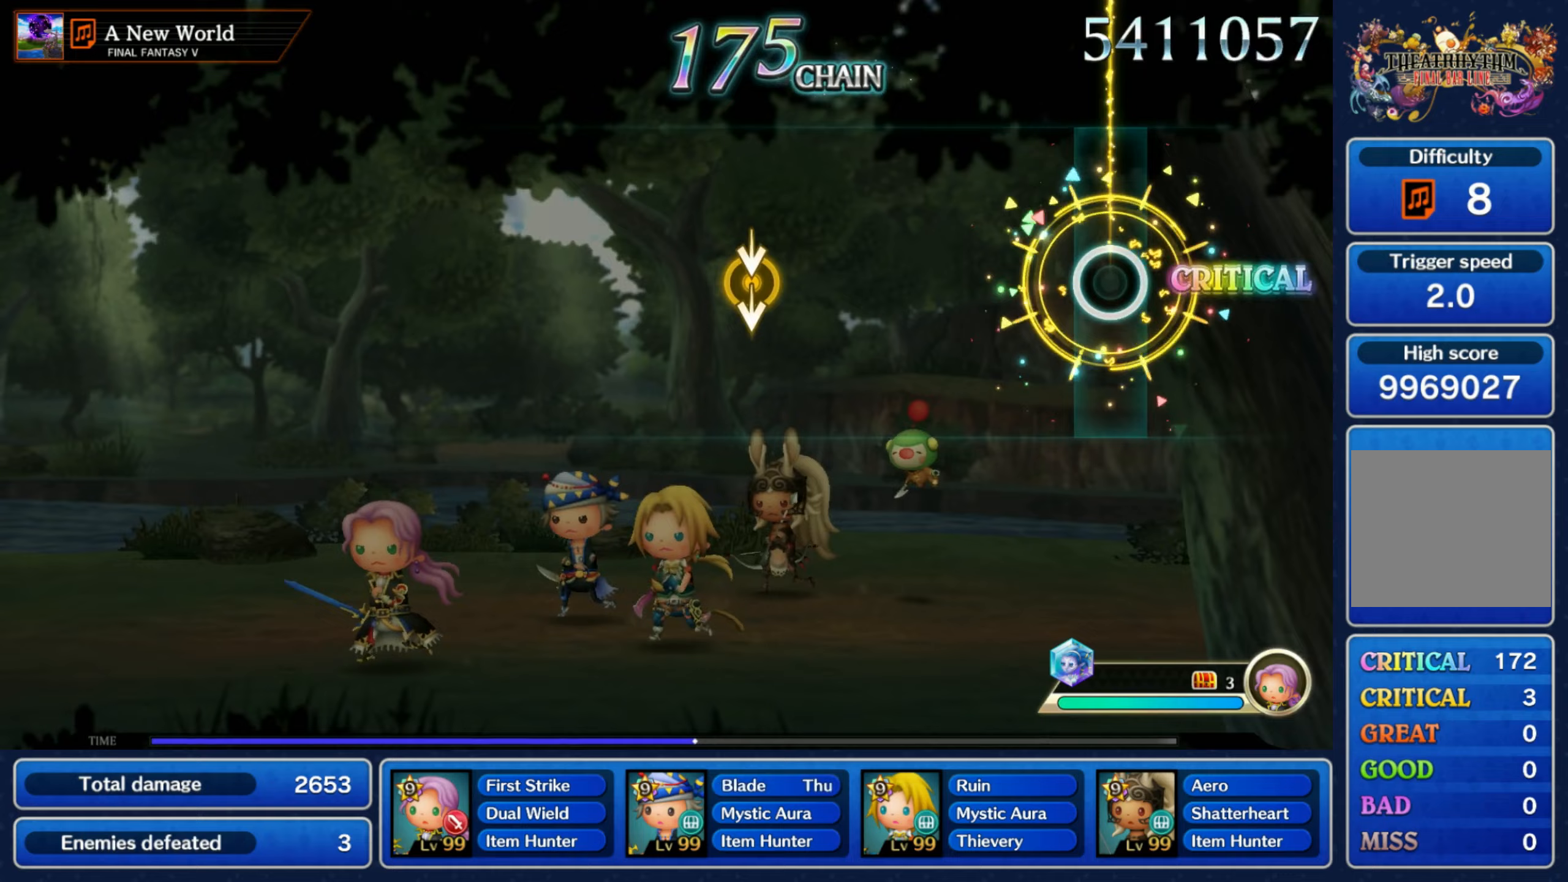
Gameplay with a controller (Nintendo layout); each line is a JSON object with the inputs held at the frame after it (dt_ms = milliseconds from this image to that frame). "events" lists button and stick changes between this image and that frame as [ms after this image, input, new state], when the widget could be followed in between. Not read: L3 R3 SELECT START.
{"dt_ms": 400, "buttons": [], "left_stick": "center", "right_stick": "down", "events": [[400, "right_stick", "down"]]}
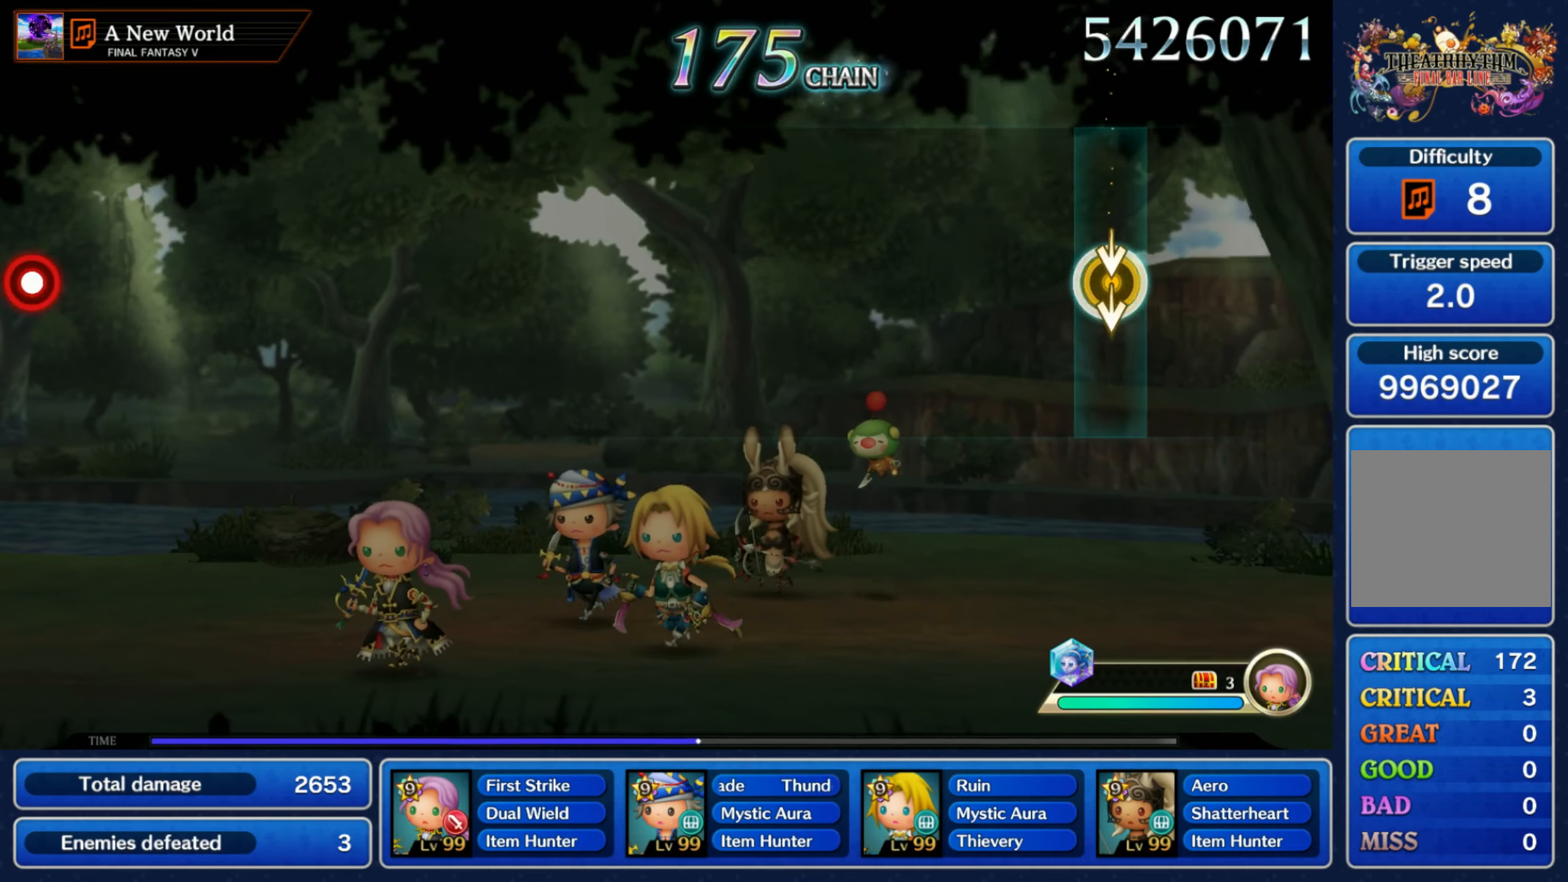
{"dt_ms": 500, "buttons": [], "left_stick": "center", "right_stick": "center", "events": [[17, "left_stick", "down"], [150, "right_stick", "center"], [183, "left_stick", "center"]]}
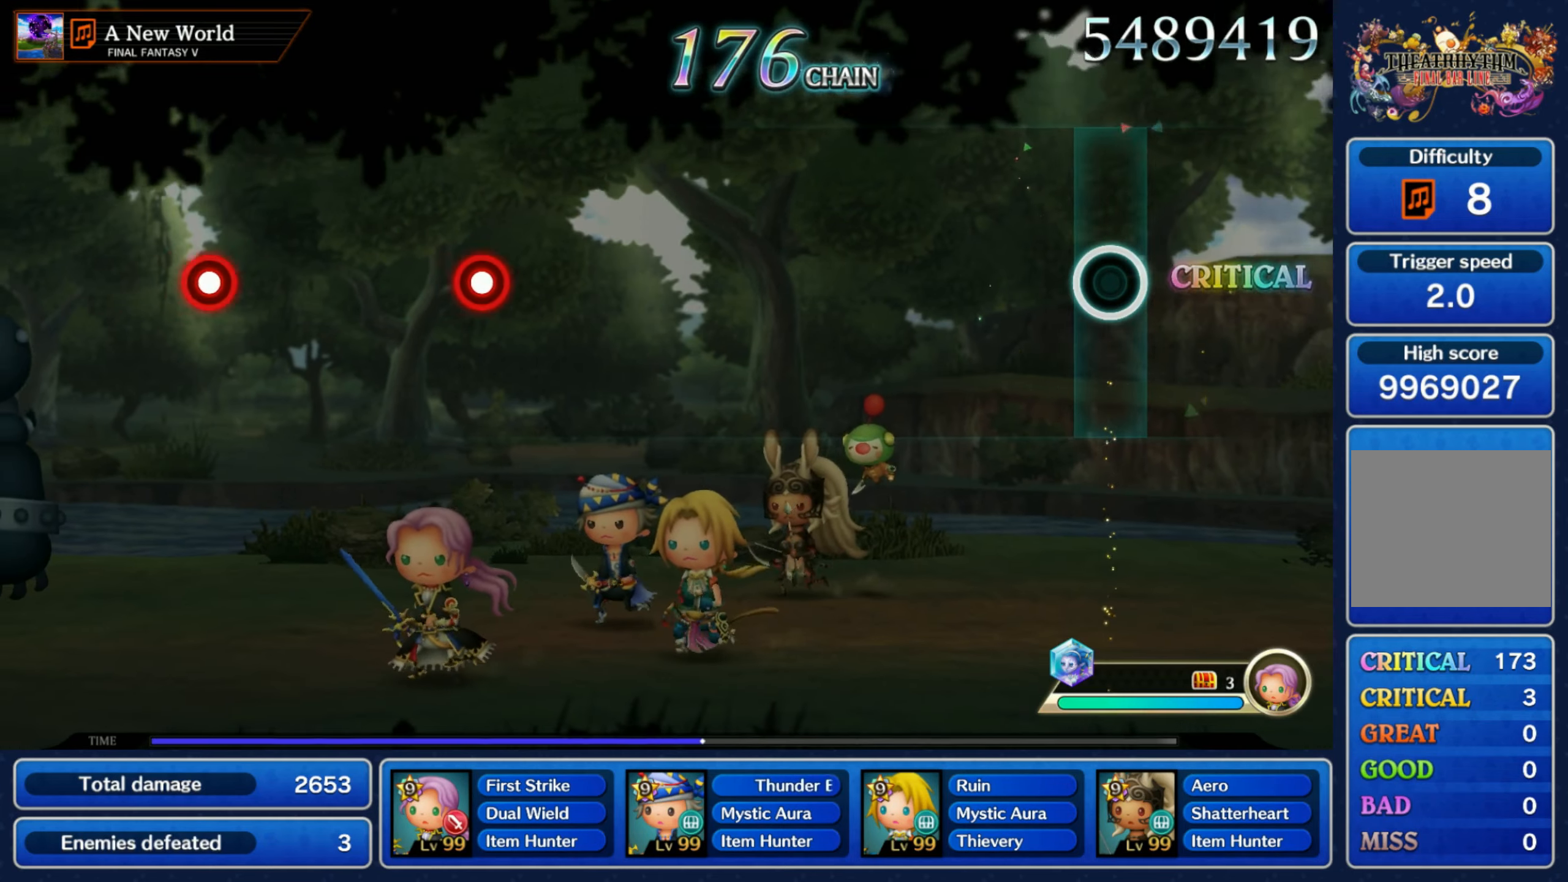
{"dt_ms": 500, "buttons": [], "left_stick": "center", "right_stick": "center", "events": []}
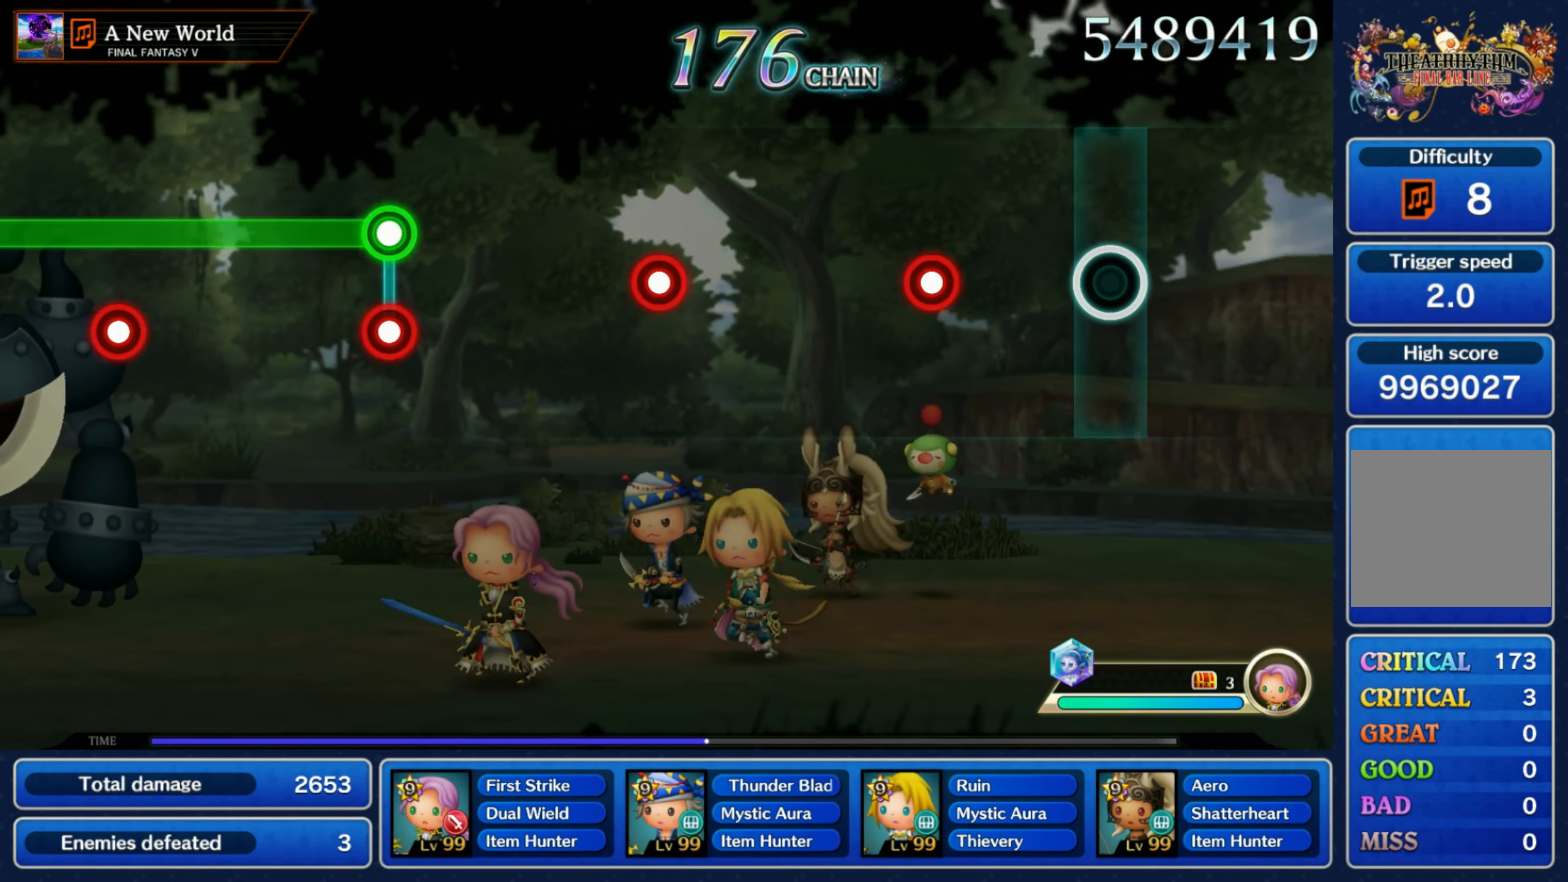
{"dt_ms": 500, "buttons": [], "left_stick": "center", "right_stick": "center", "events": [[200, "R1", "down"], [317, "R1", "up"]]}
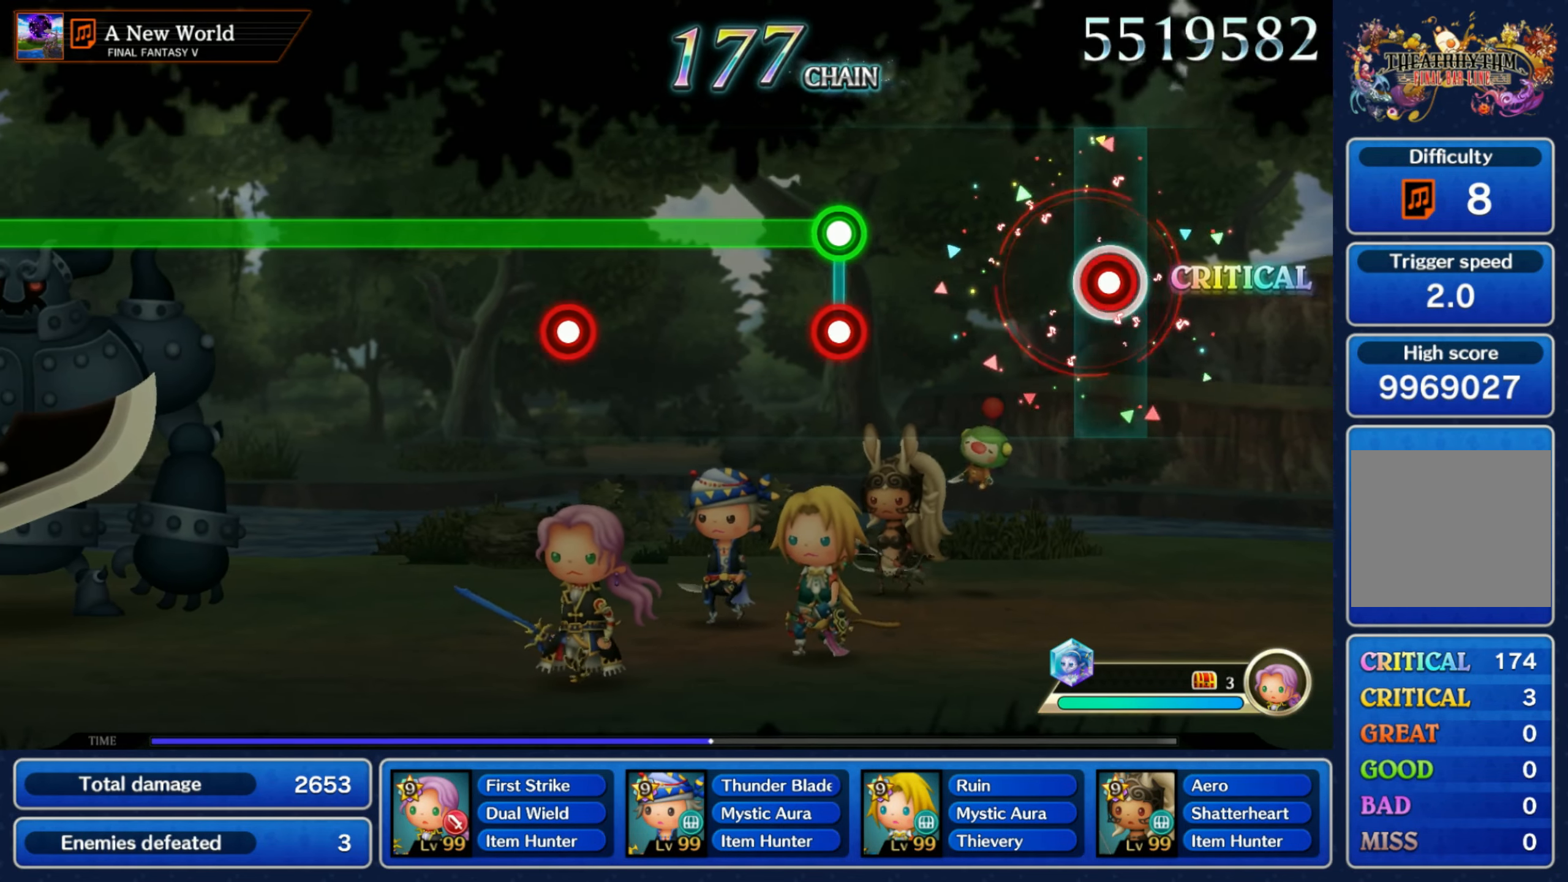
{"dt_ms": 500, "buttons": ["L1"], "left_stick": "center", "right_stick": "center", "events": [[17, "R1", "down"], [117, "R1", "up"], [317, "L1", "down"], [317, "R1", "down"], [417, "R1", "up"]]}
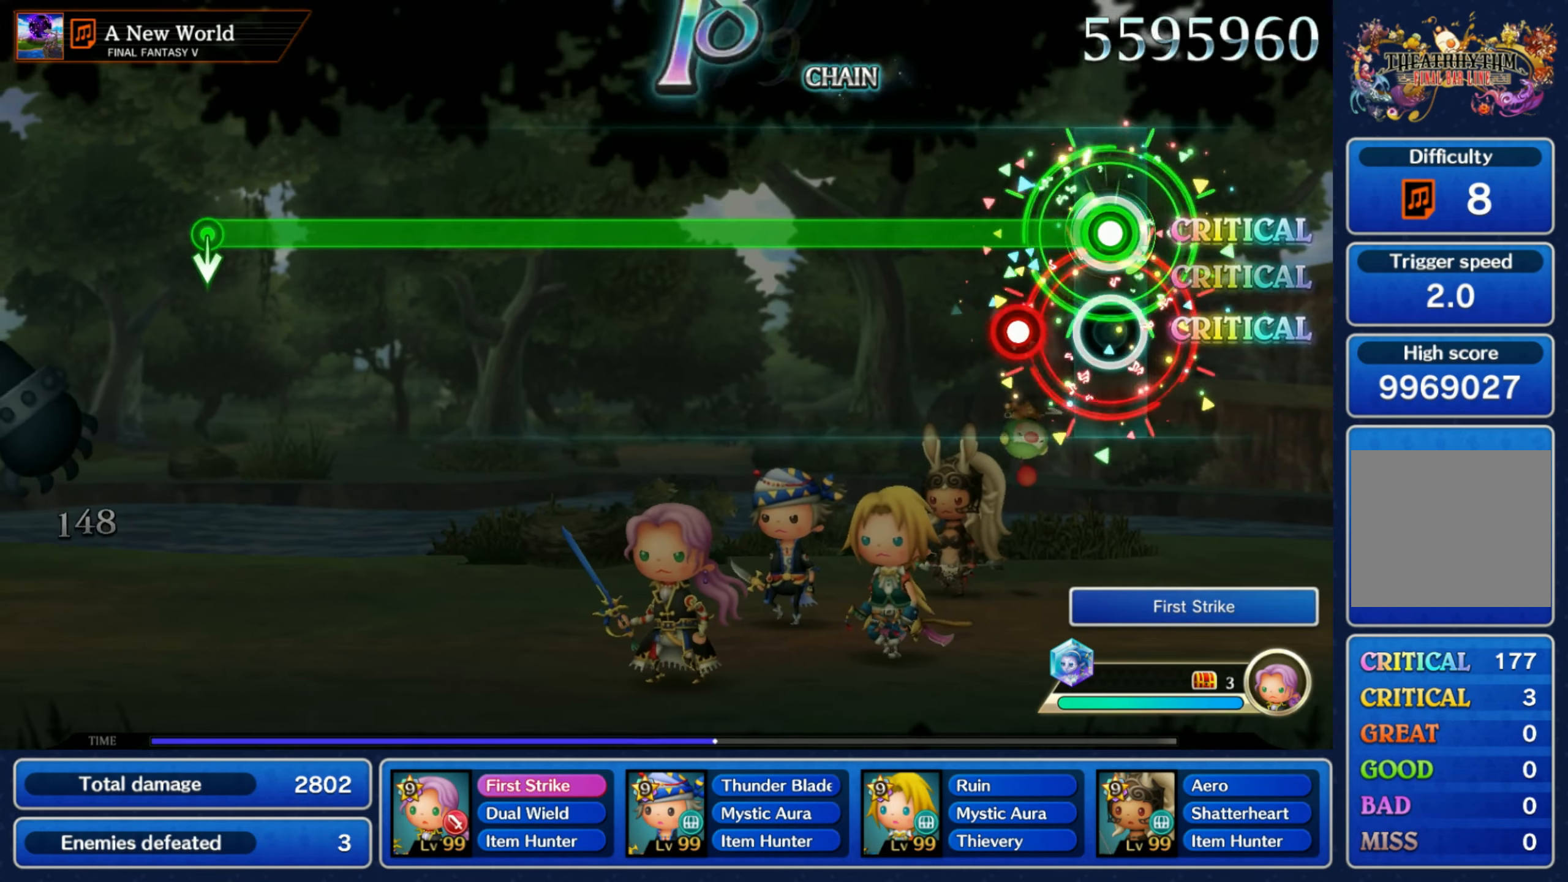
{"dt_ms": 500, "buttons": ["L1"], "left_stick": "center", "right_stick": "center", "events": [[117, "R1", "down"], [217, "R1", "up"]]}
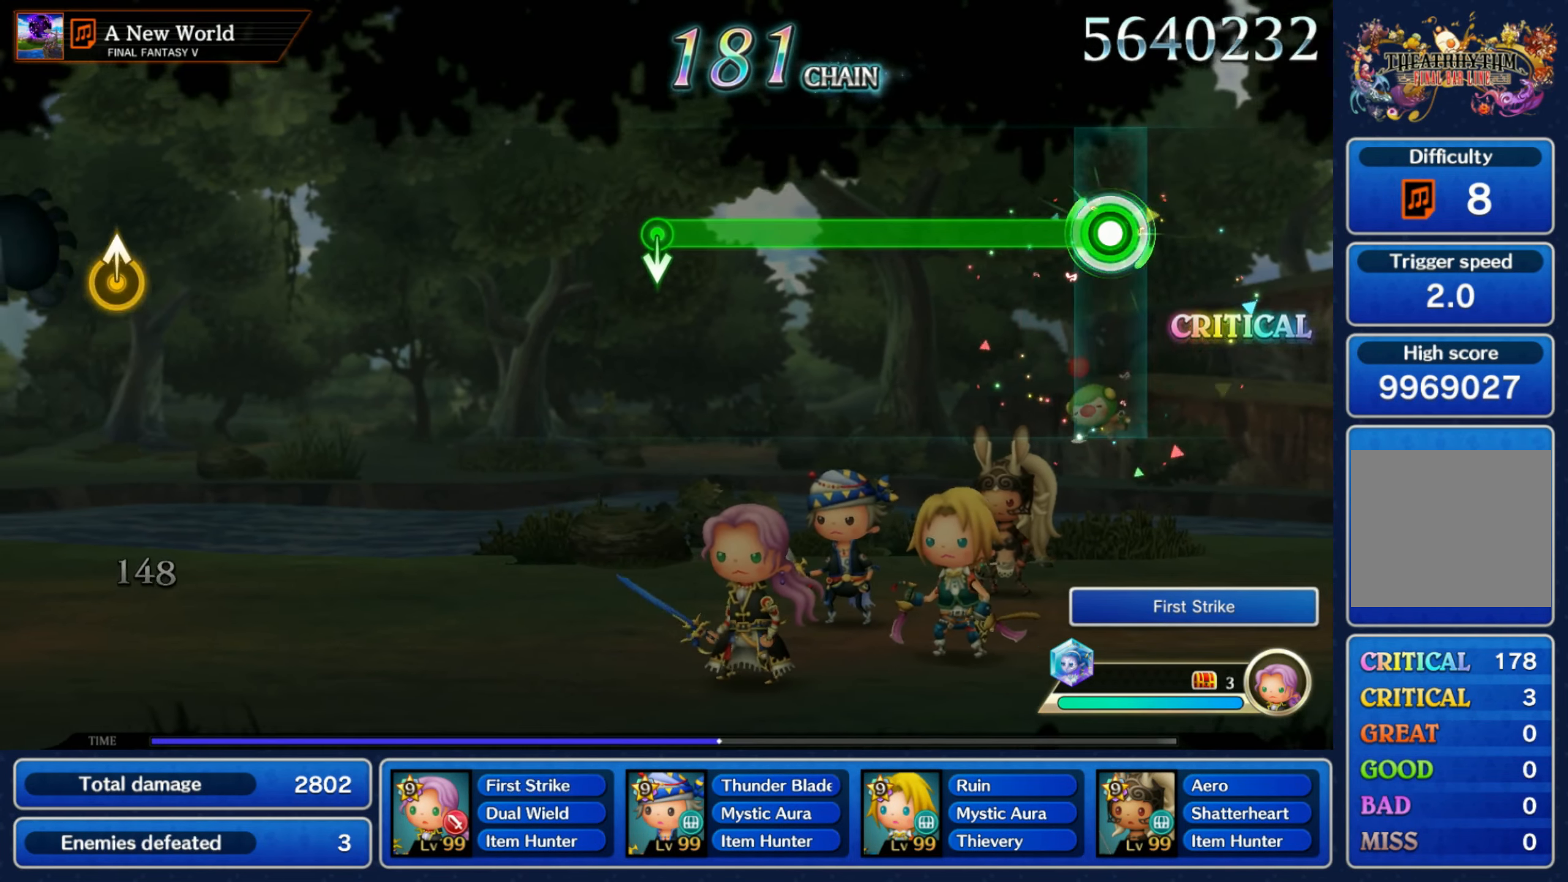
{"dt_ms": 500, "buttons": ["L1"], "left_stick": "center", "right_stick": "center", "events": []}
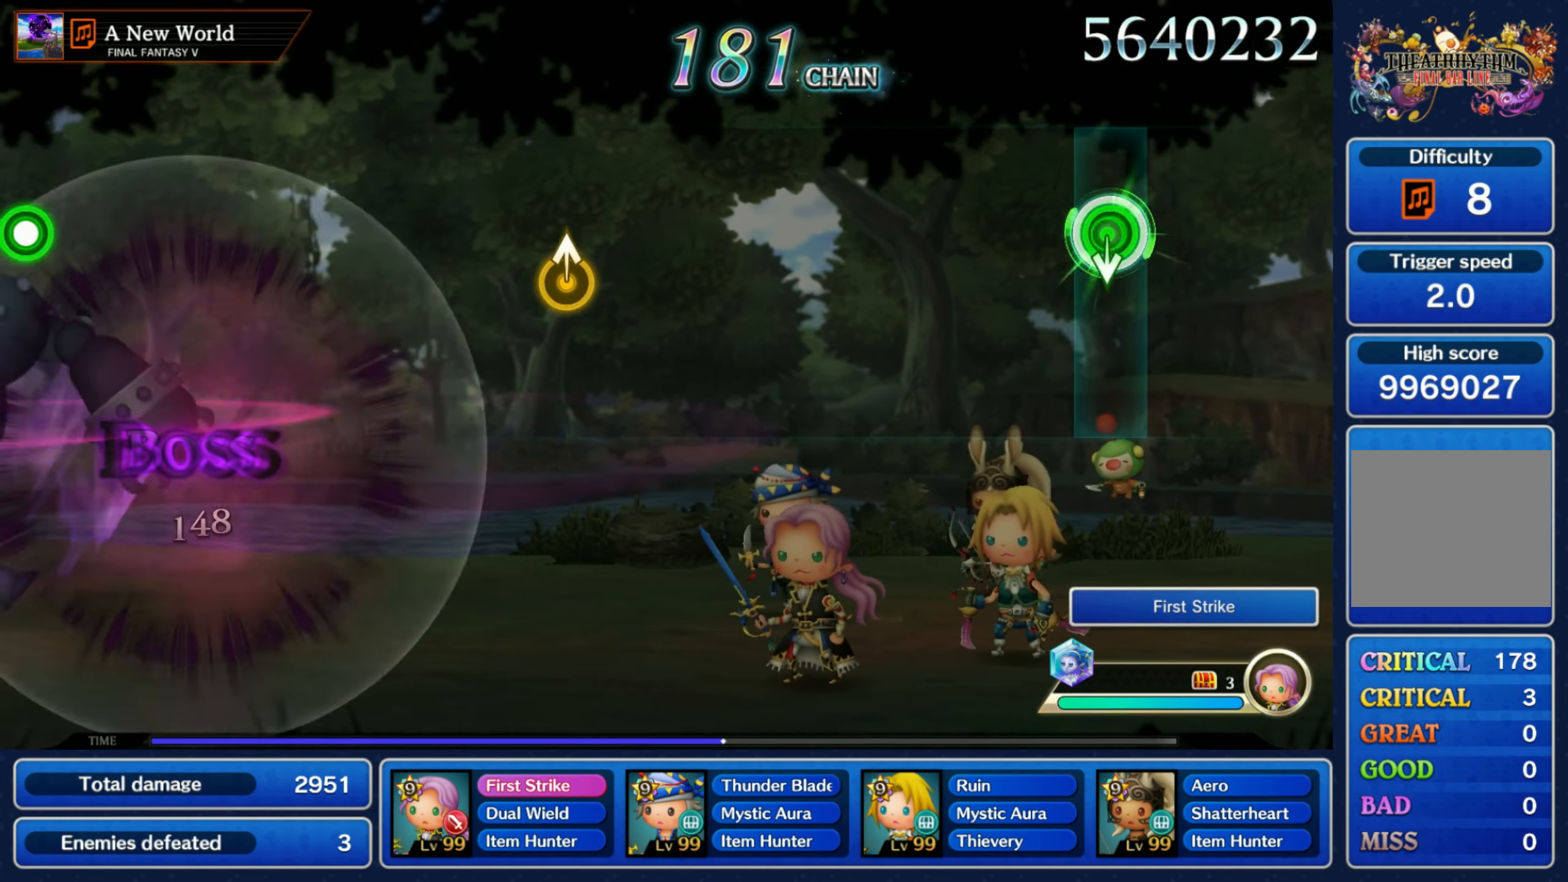
{"dt_ms": 500, "buttons": [], "left_stick": "center", "right_stick": "center", "events": [[33, "left_stick", "down"], [133, "L1", "up"], [200, "left_stick", "center"]]}
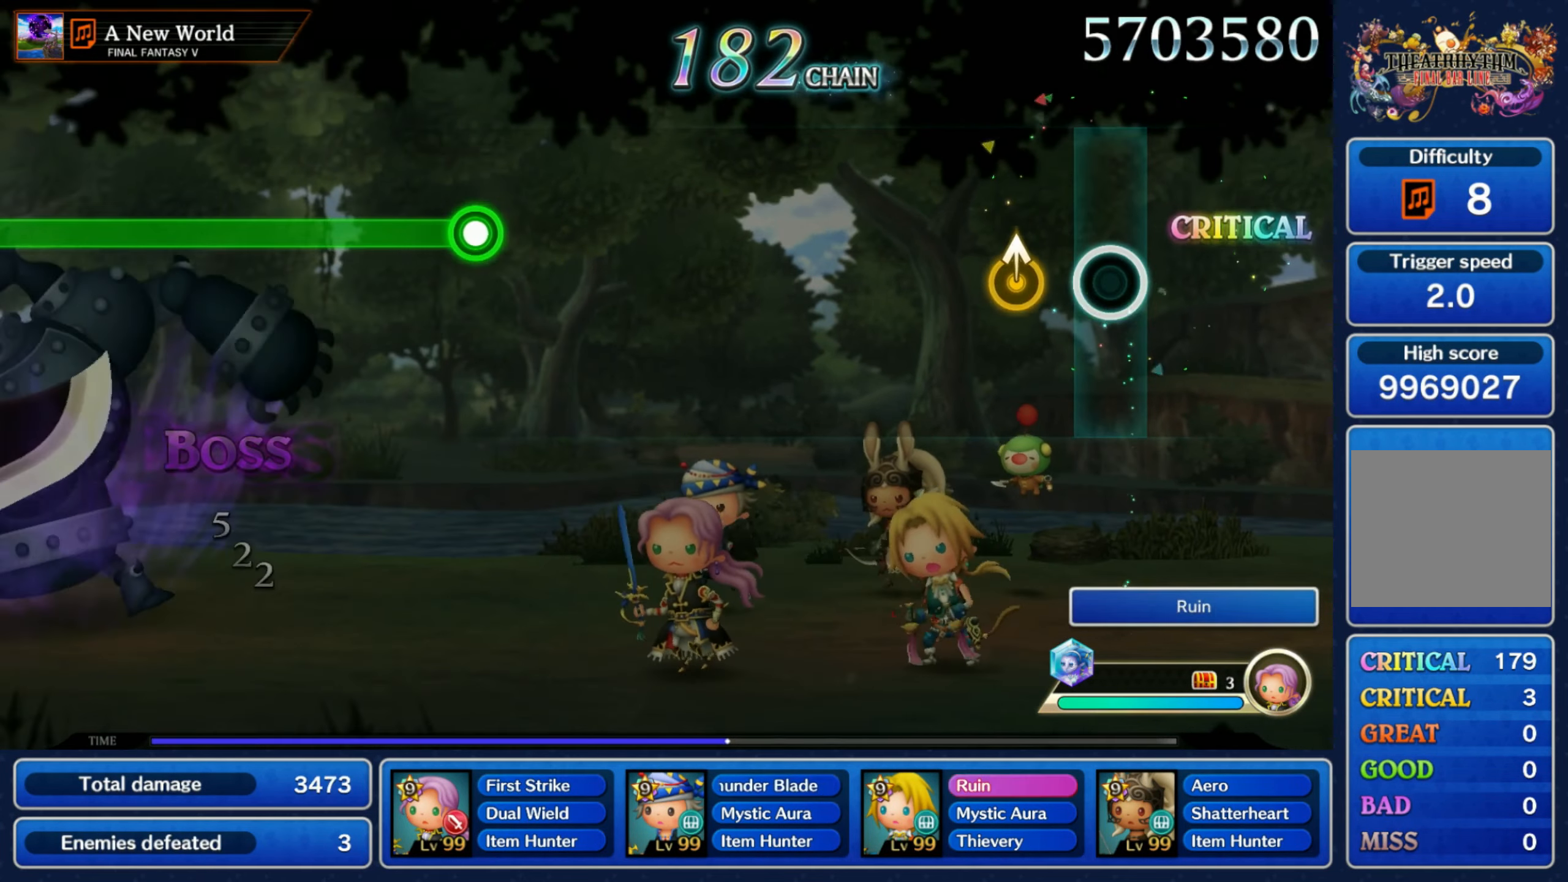
{"dt_ms": 500, "buttons": [], "left_stick": "center", "right_stick": "center", "events": [[117, "left_stick", "up"], [283, "left_stick", "center"]]}
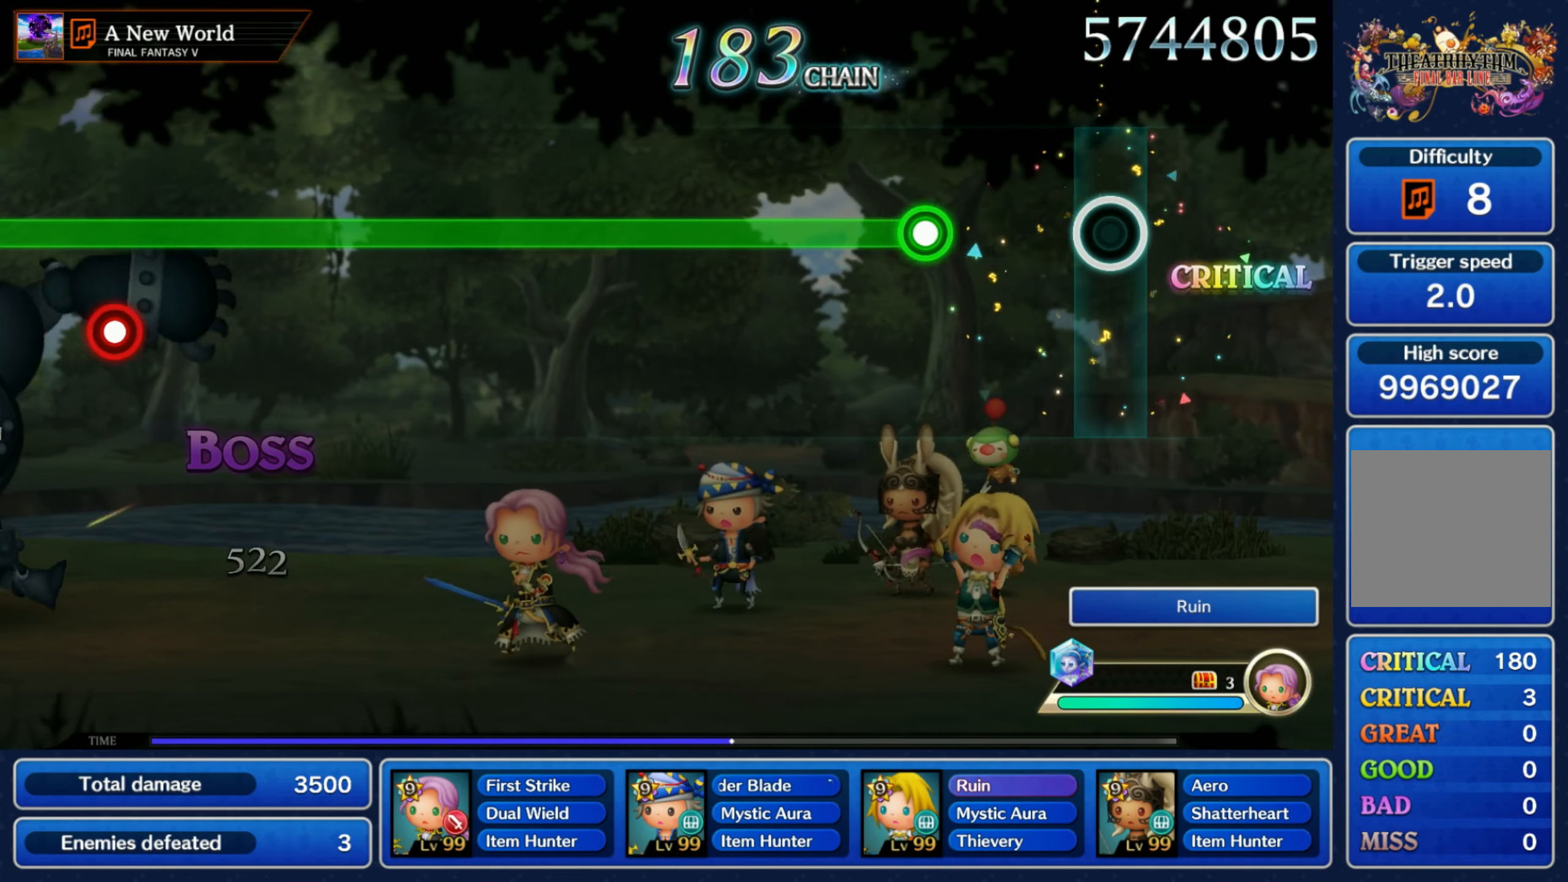
{"dt_ms": 500, "buttons": ["R1"], "left_stick": "center", "right_stick": "center", "events": [[233, "R1", "down"]]}
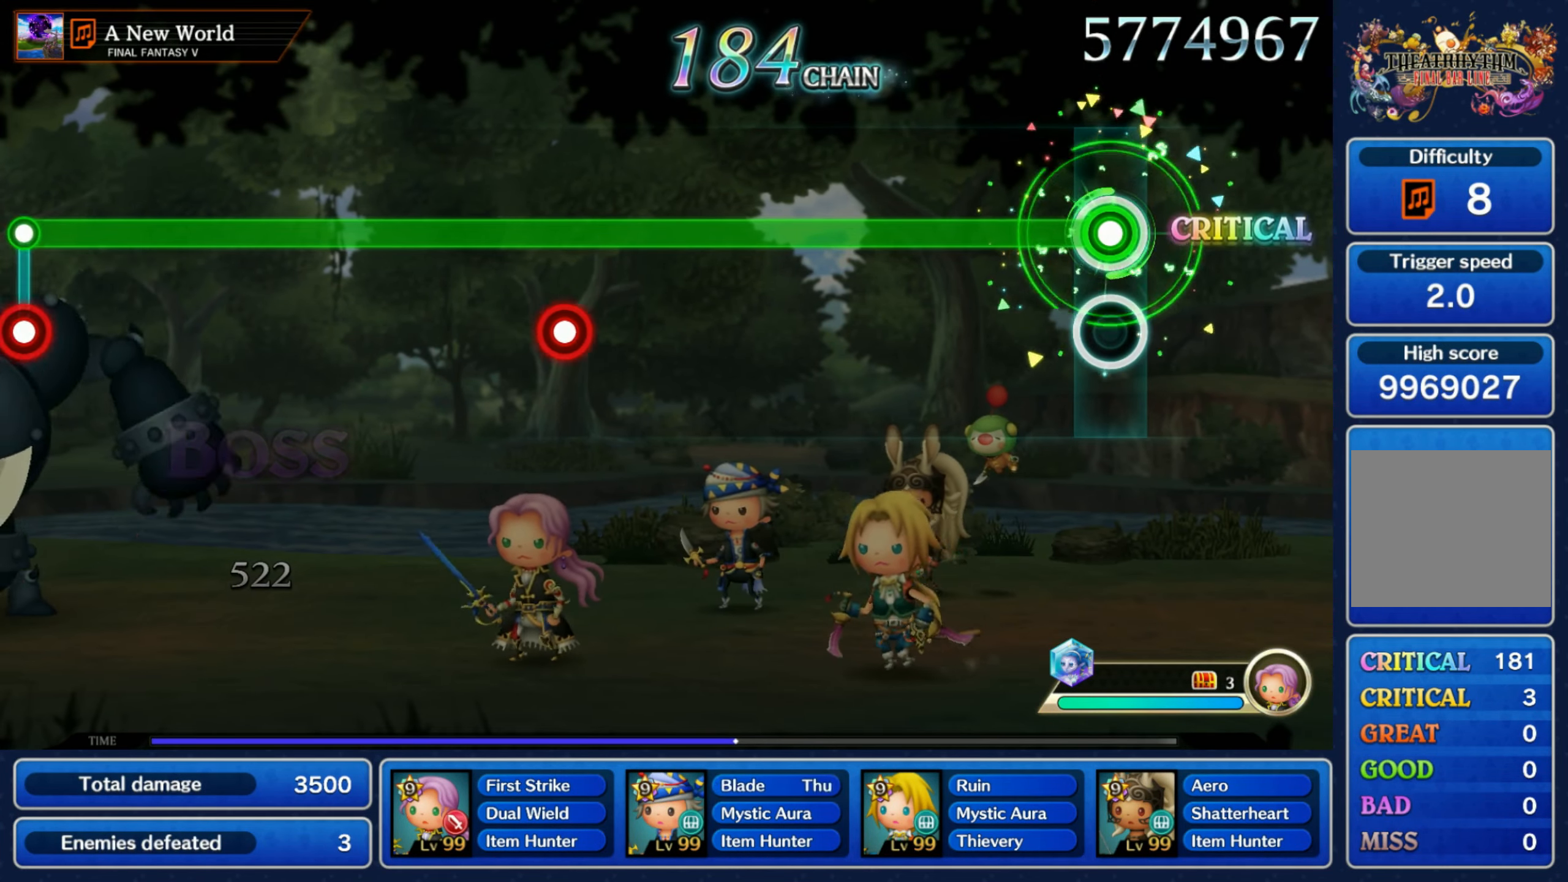
{"dt_ms": 500, "buttons": ["R1"], "left_stick": "center", "right_stick": "center", "events": []}
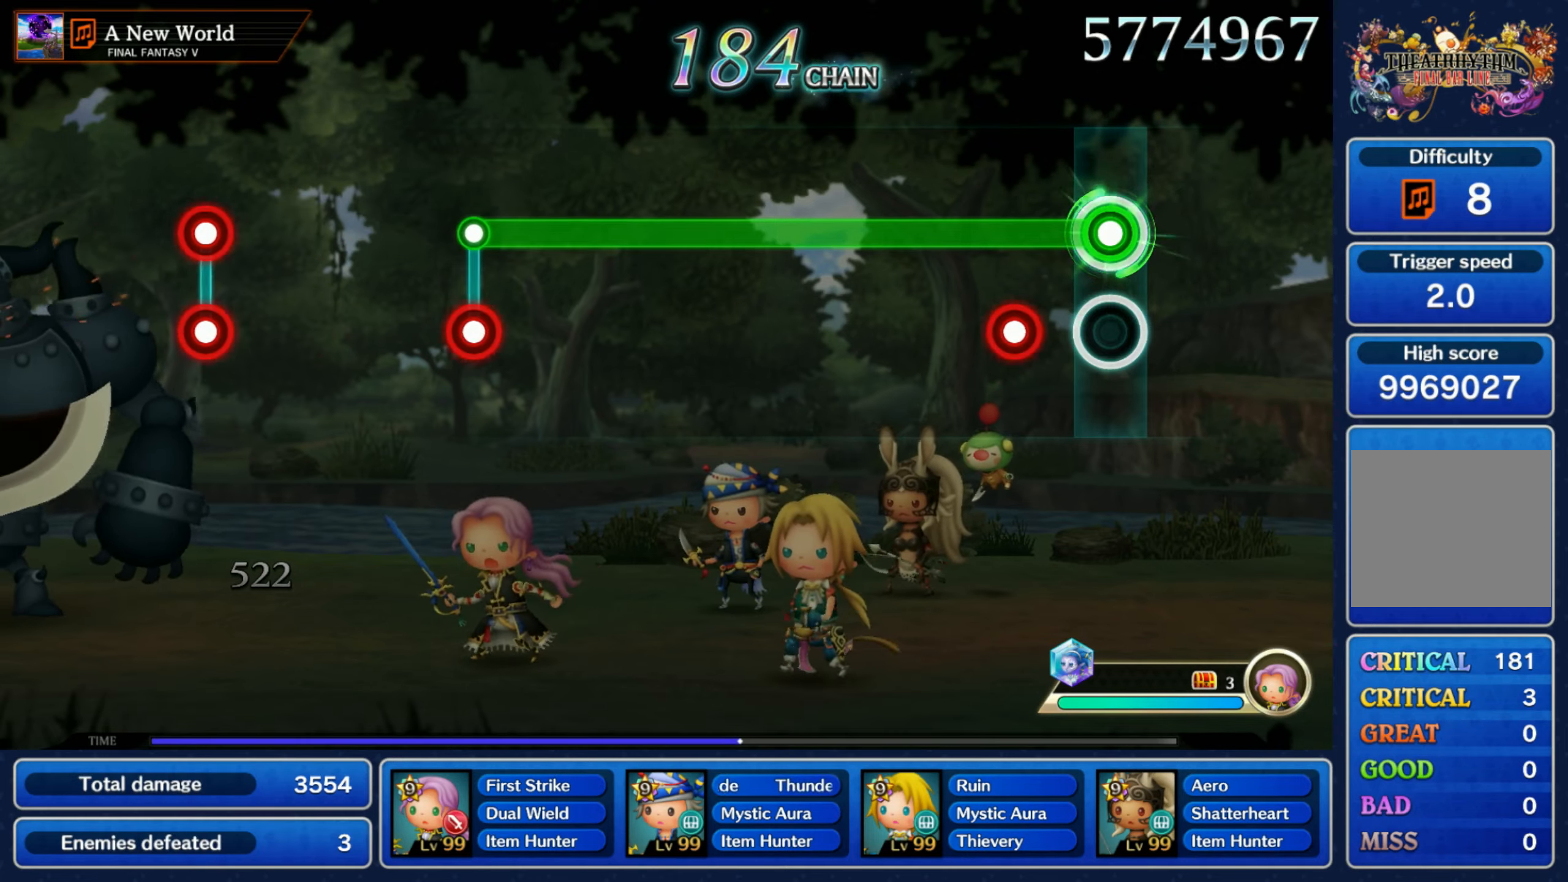
{"dt_ms": 500, "buttons": ["R1"], "left_stick": "center", "right_stick": "center", "events": [[150, "L1", "down"], [234, "L1", "up"]]}
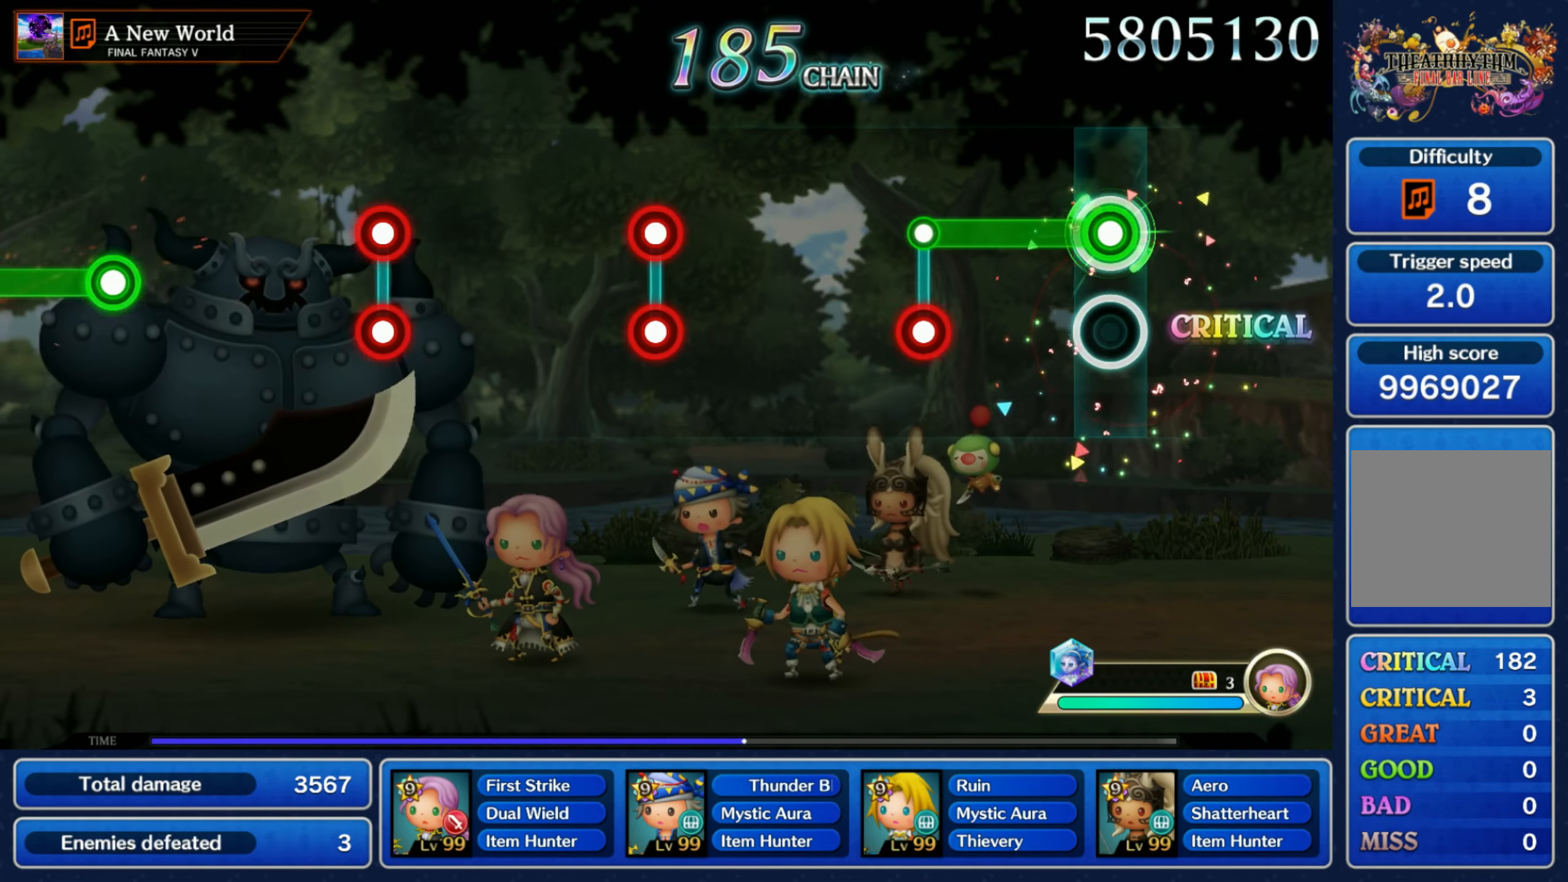
{"dt_ms": 500, "buttons": [], "left_stick": "center", "right_stick": "center", "events": [[234, "L1", "down"], [234, "R1", "up"], [317, "L1", "up"]]}
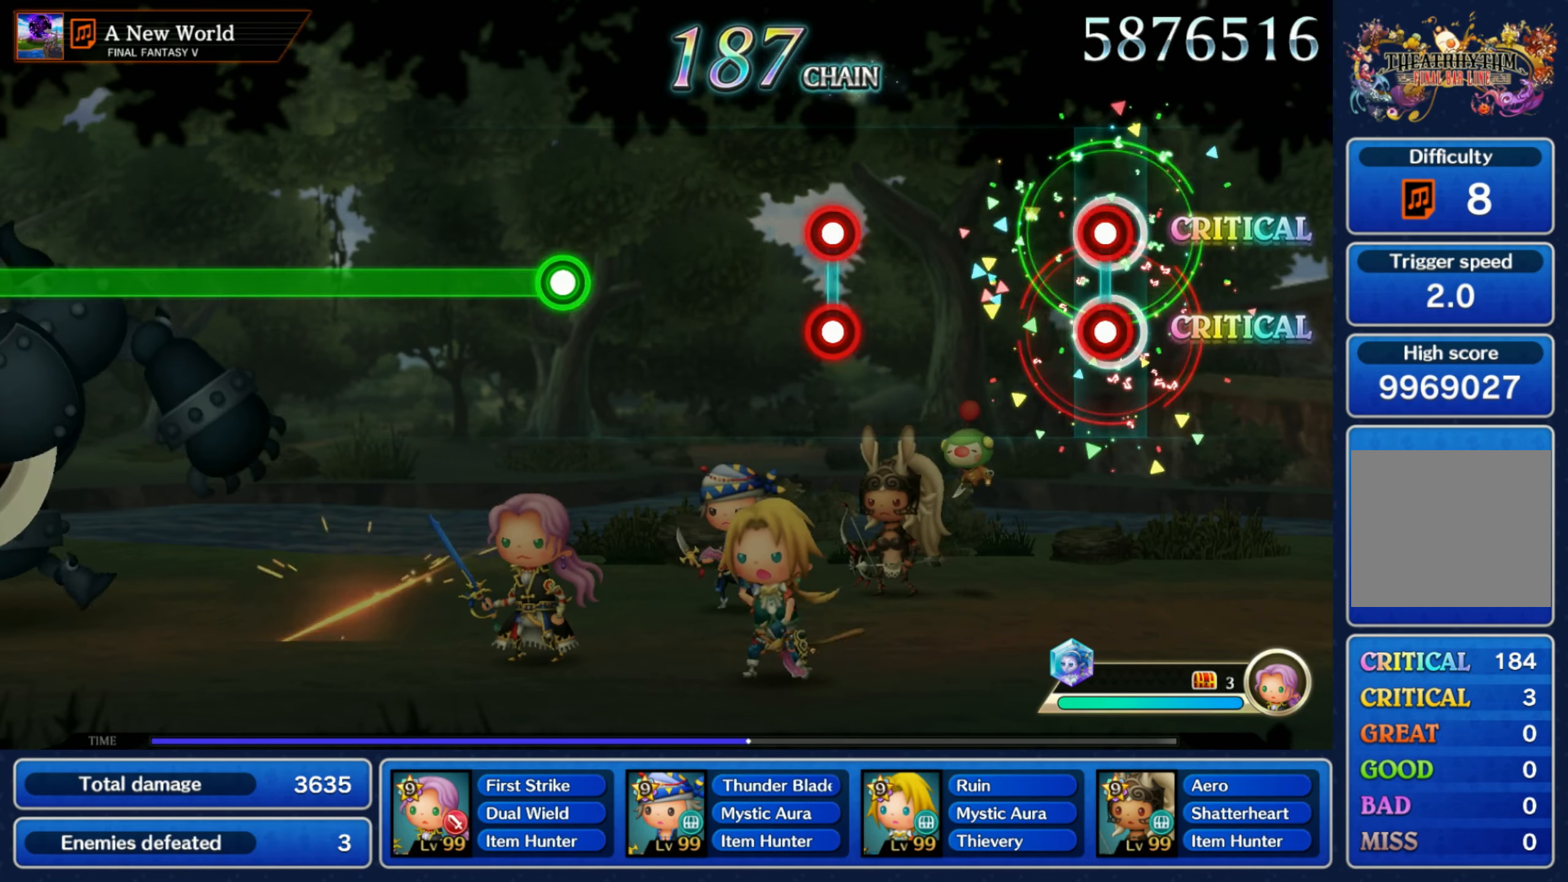
{"dt_ms": 500, "buttons": [], "left_stick": "center", "right_stick": "center", "events": [[34, "L1", "down"], [34, "R1", "down"], [117, "L1", "up"], [134, "R1", "up"], [317, "R1", "down"], [334, "L1", "down"], [400, "R1", "up"], [417, "L1", "up"]]}
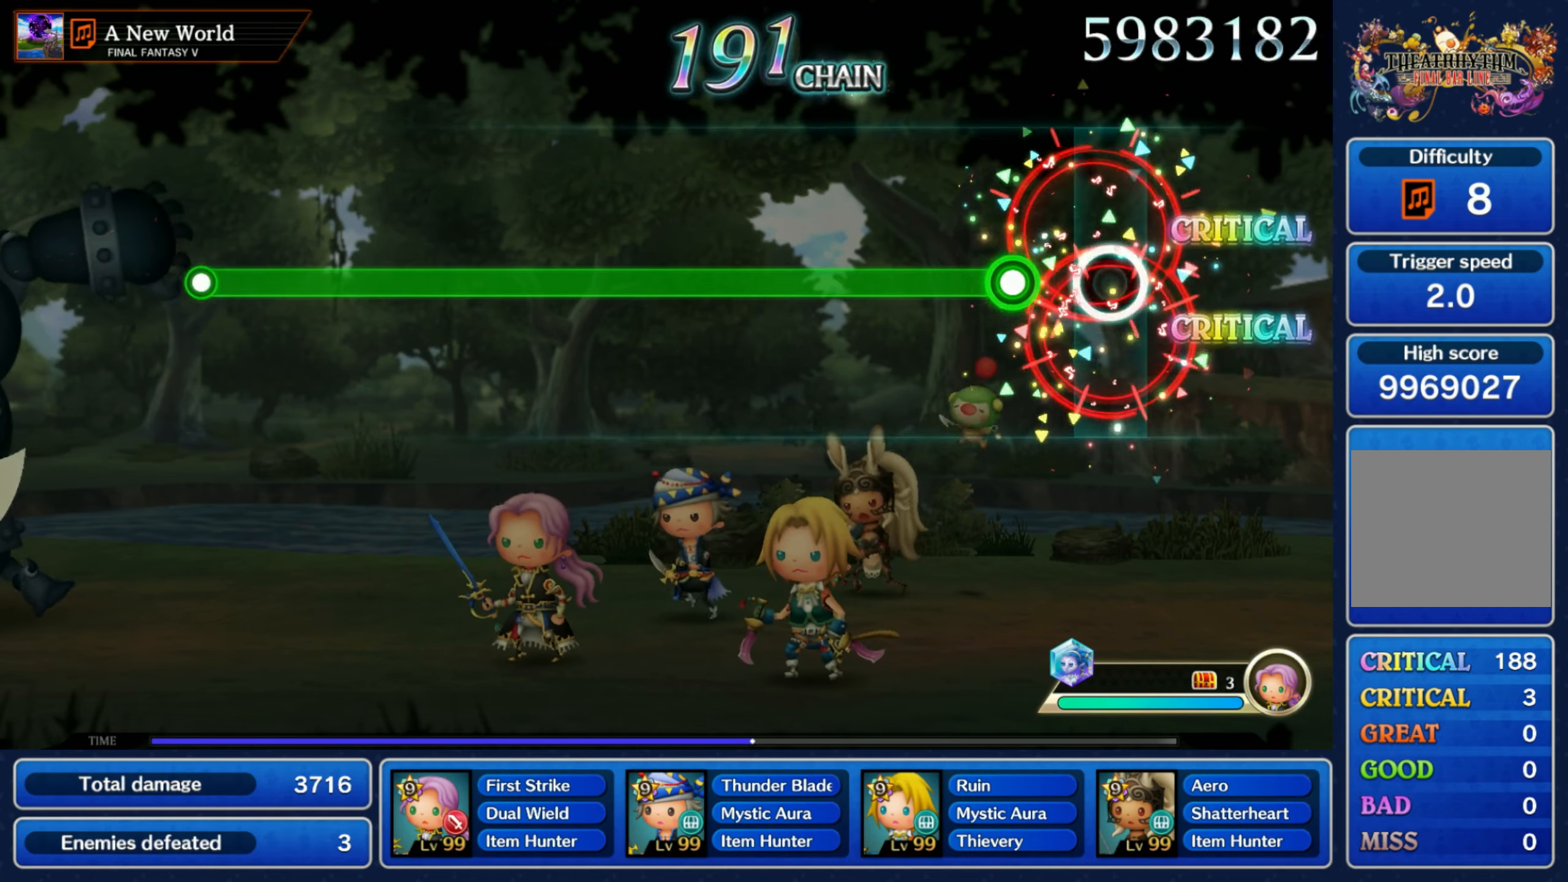
{"dt_ms": 500, "buttons": ["R1"], "left_stick": "center", "right_stick": "center", "events": [[134, "R1", "down"]]}
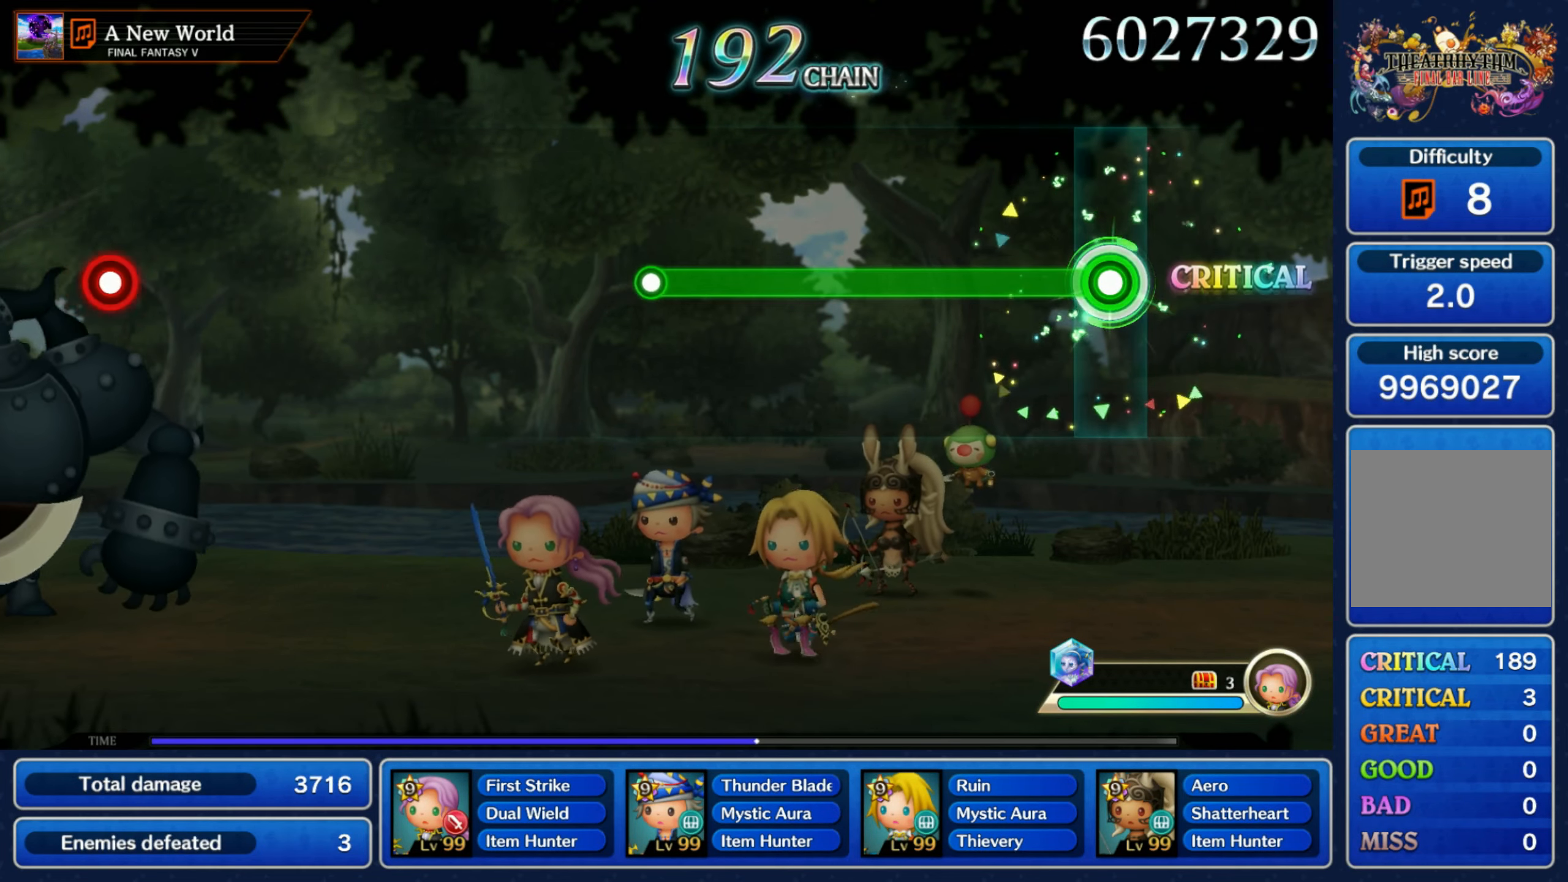
{"dt_ms": 500, "buttons": ["R1"], "left_stick": "center", "right_stick": "center", "events": []}
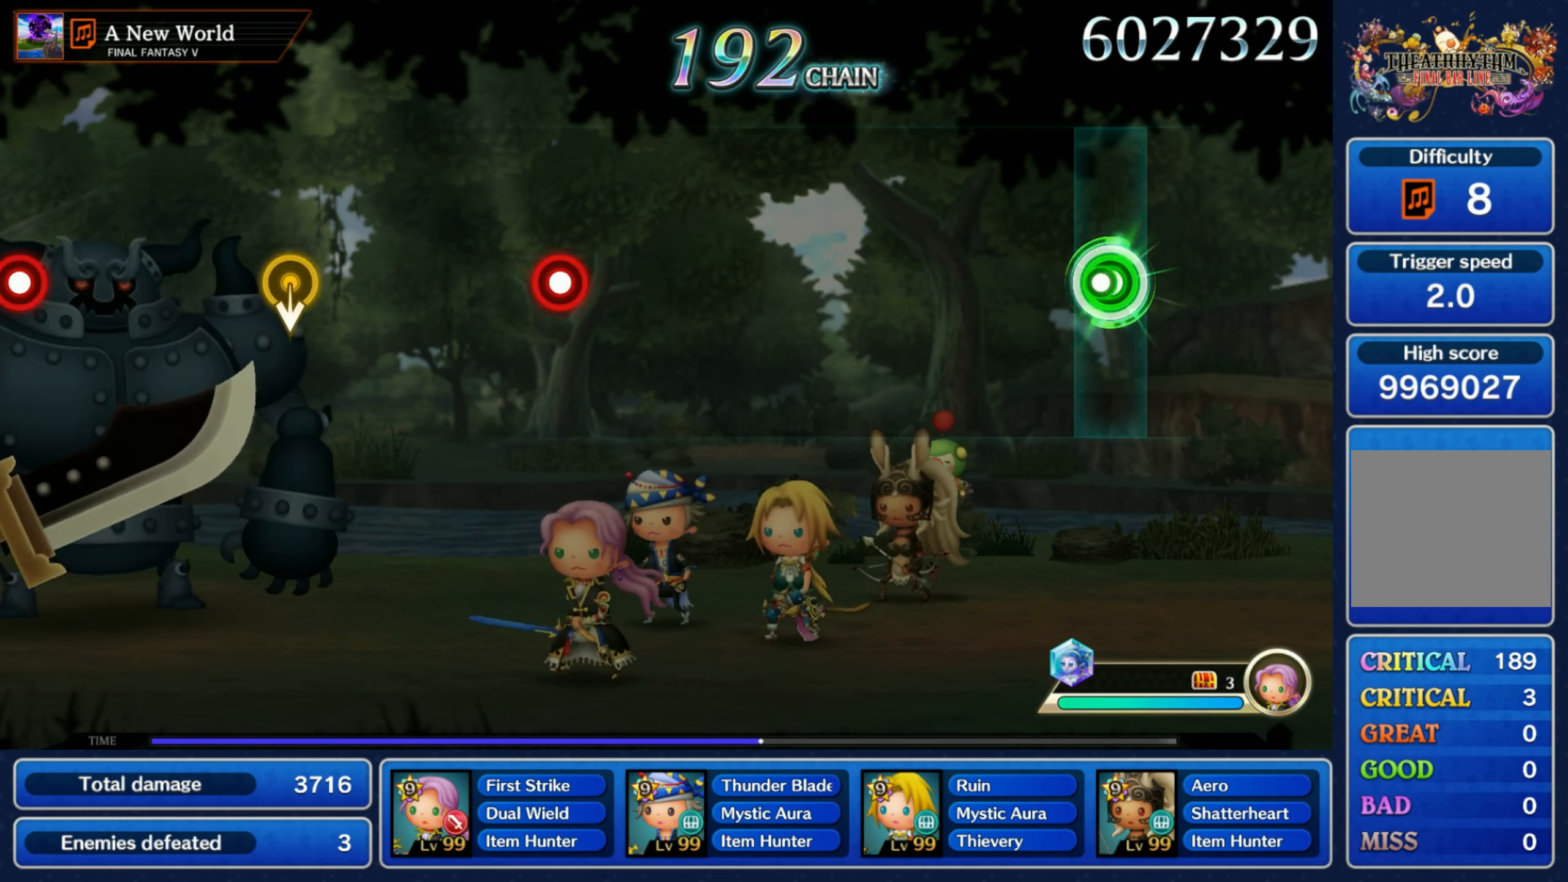
{"dt_ms": 500, "buttons": [], "left_stick": "center", "right_stick": "center", "events": [[50, "R1", "up"]]}
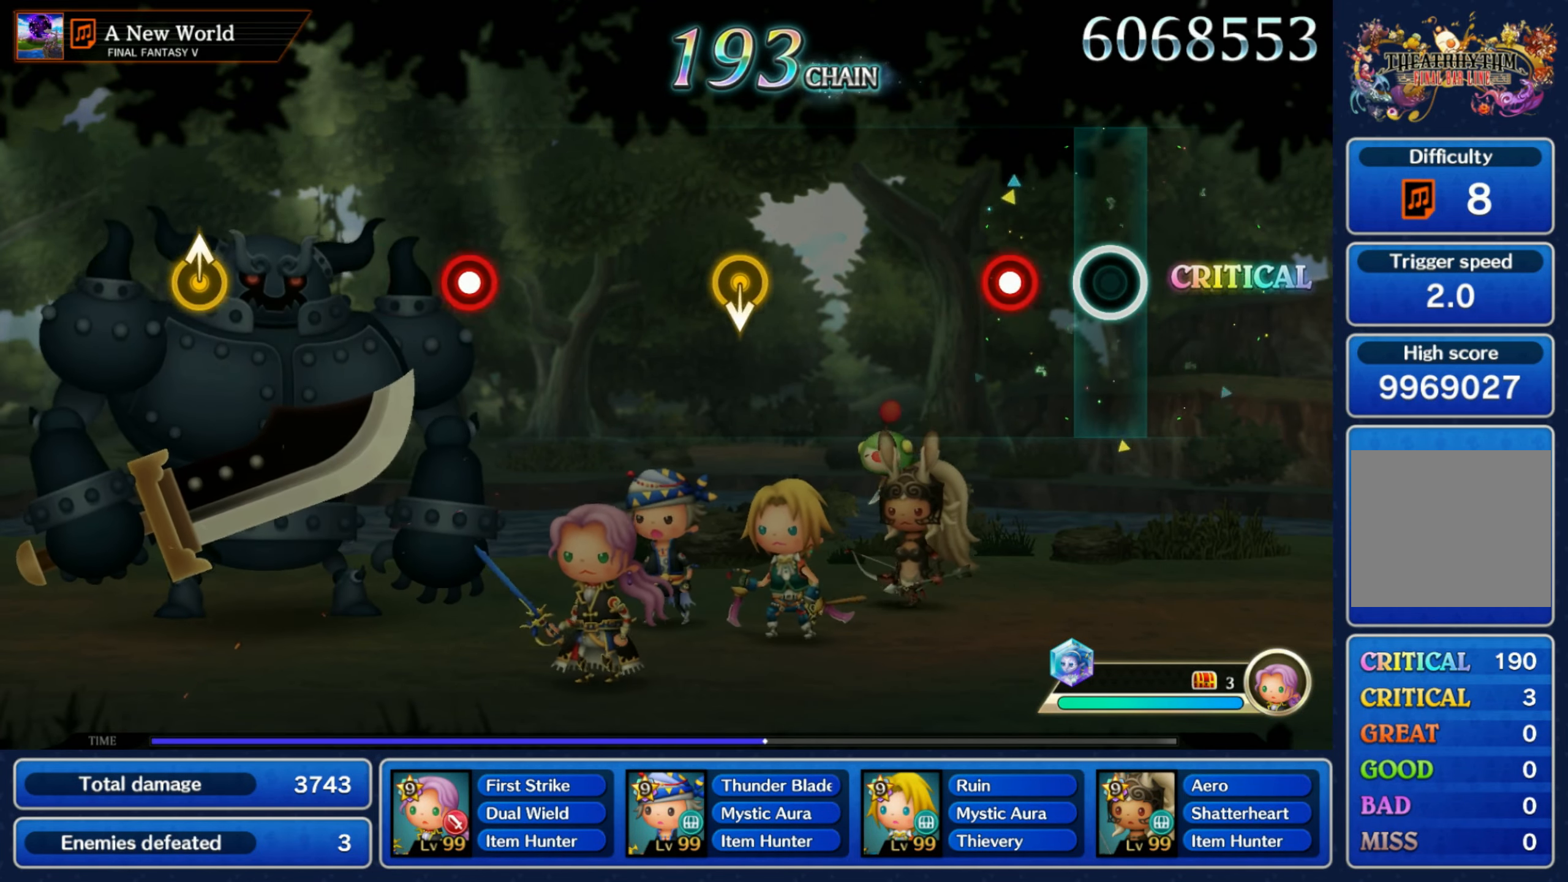
{"dt_ms": 500, "buttons": [], "left_stick": "down", "right_stick": "center", "events": [[150, "R1", "down"], [267, "R1", "up"], [434, "left_stick", "down"]]}
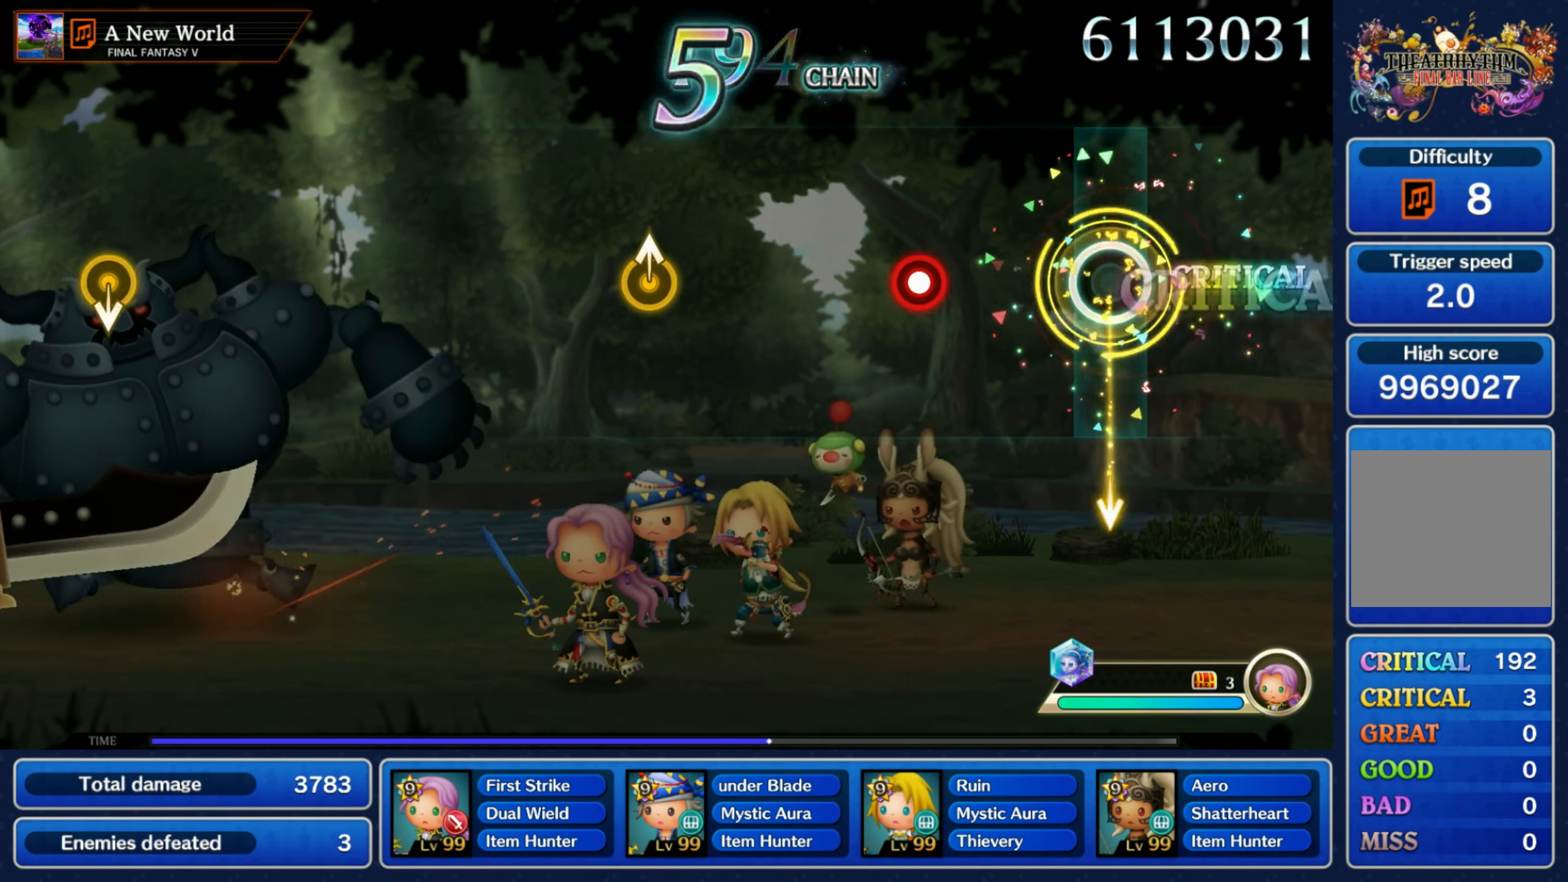
{"dt_ms": 500, "buttons": [], "left_stick": "center", "right_stick": "center", "events": [[100, "left_stick", "center"], [234, "R1", "down"], [350, "R1", "up"]]}
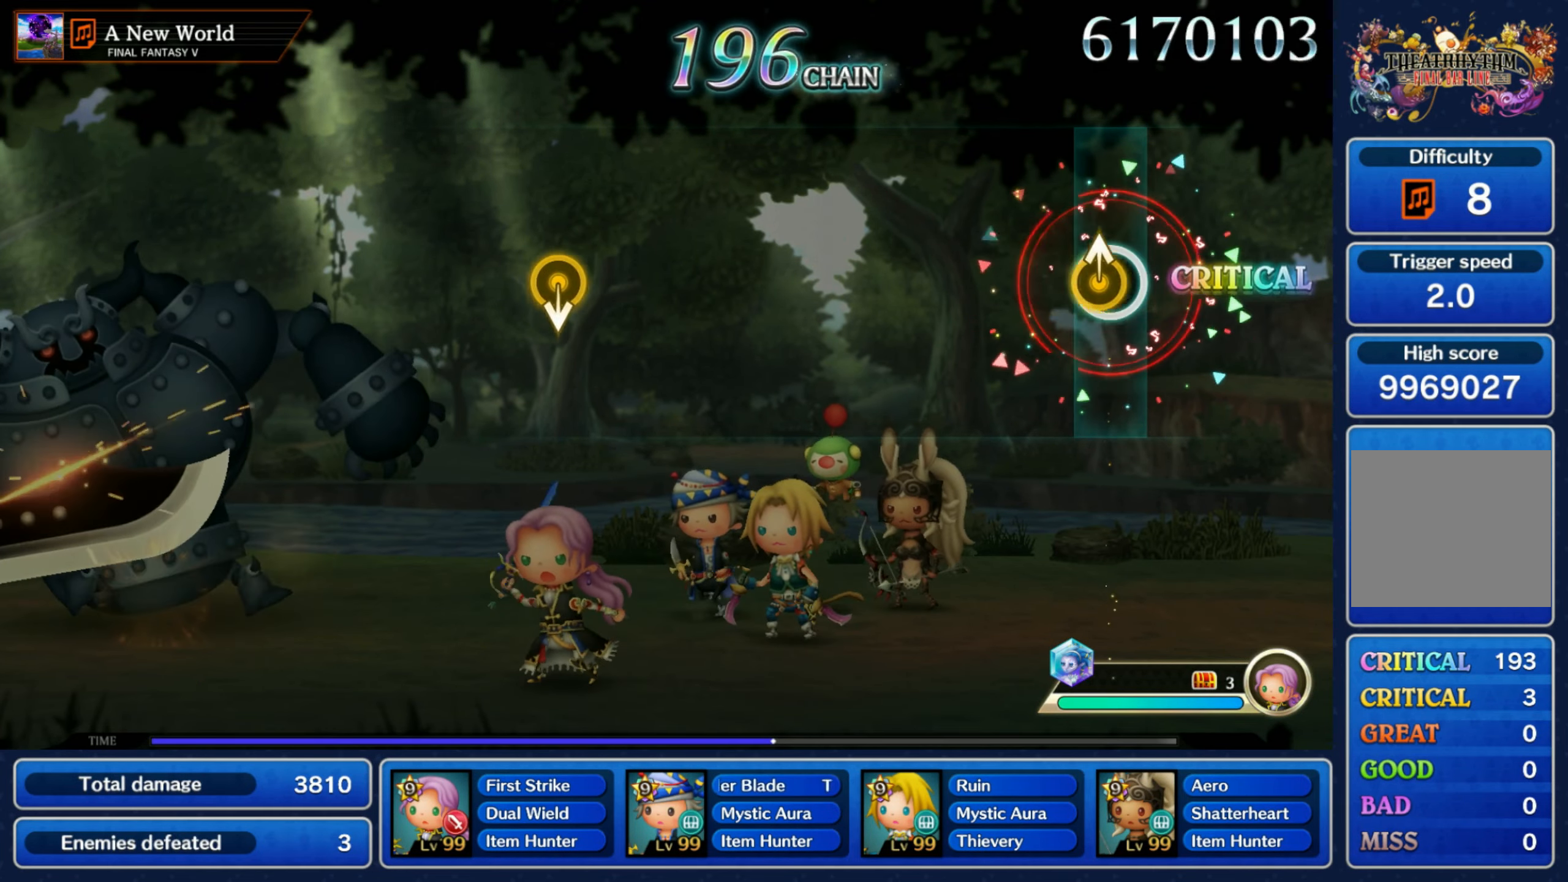
{"dt_ms": 500, "buttons": [], "left_stick": "center", "right_stick": "center", "events": [[17, "left_stick", "up"], [167, "left_stick", "center"]]}
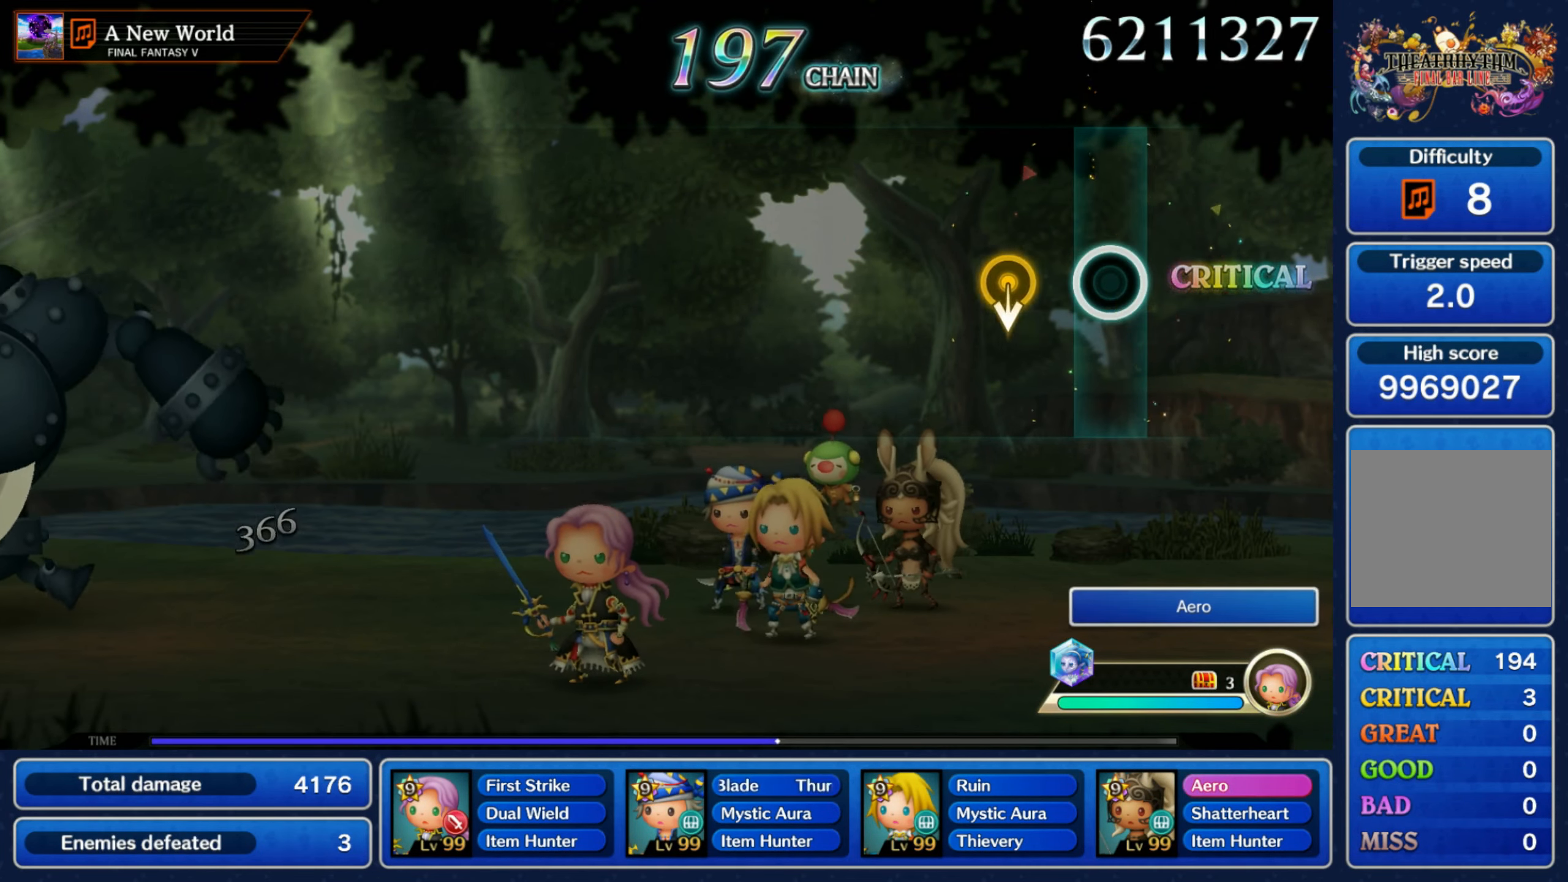
{"dt_ms": 500, "buttons": [], "left_stick": "center", "right_stick": "center", "events": [[150, "left_stick", "down"], [316, "left_stick", "center"]]}
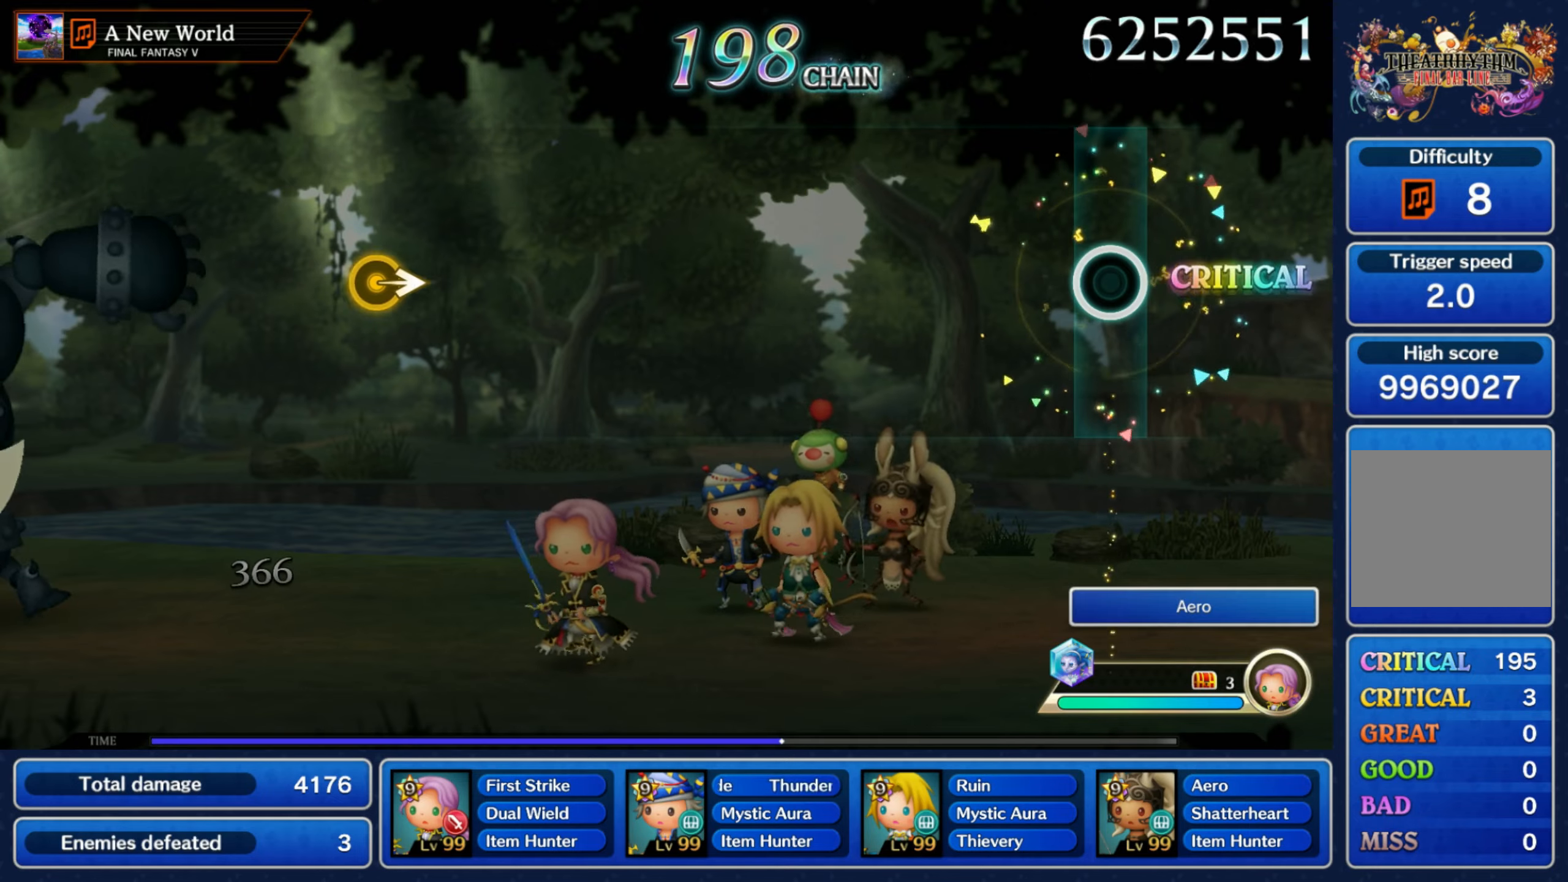
{"dt_ms": 500, "buttons": [], "left_stick": "center", "right_stick": "center", "events": []}
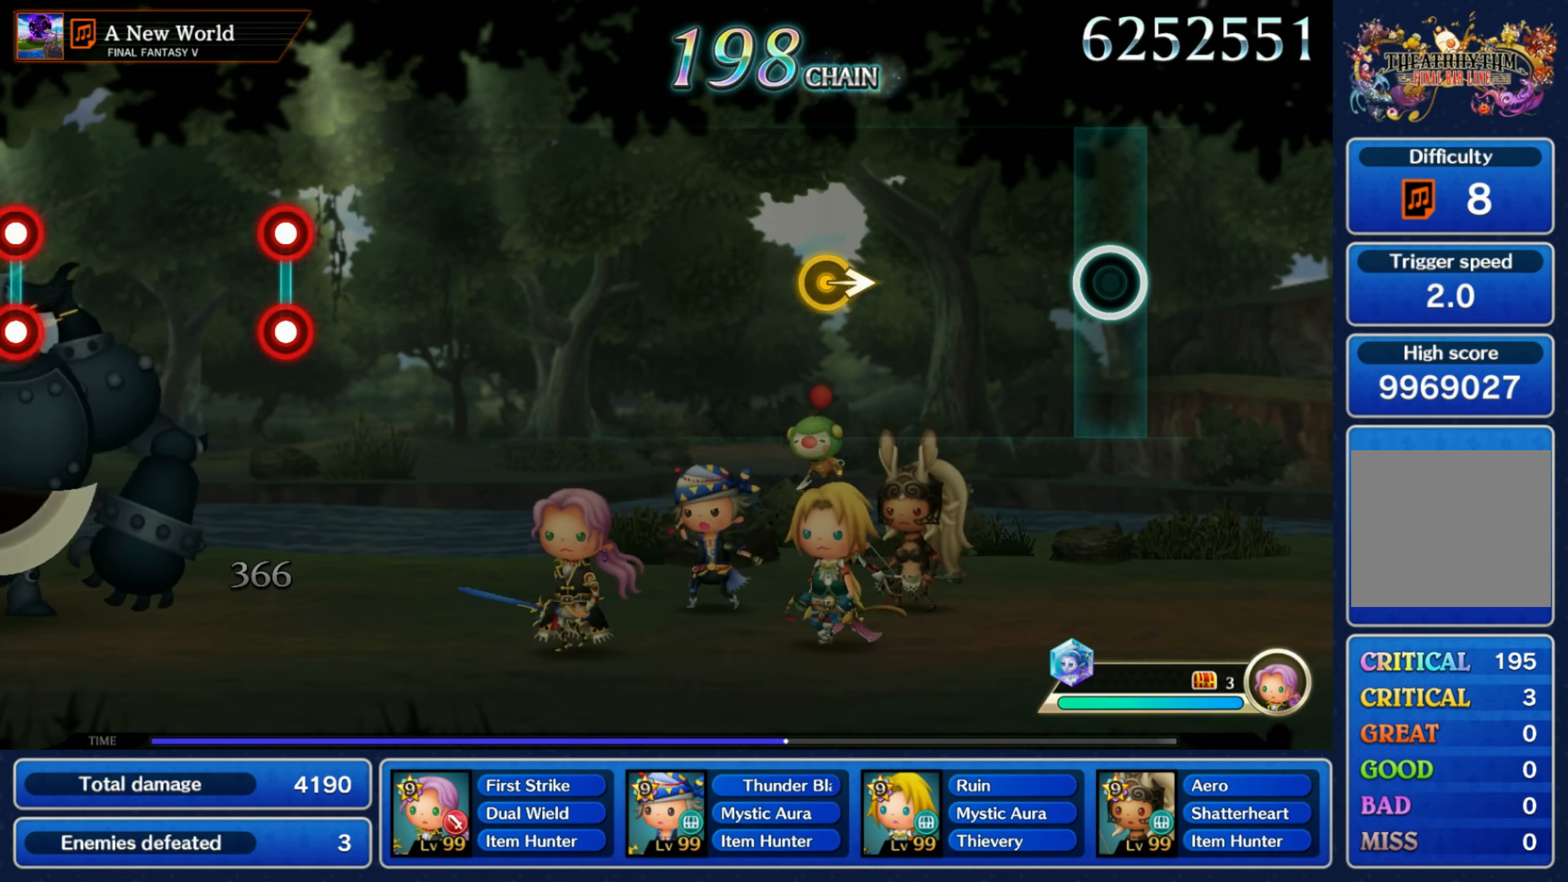
{"dt_ms": 500, "buttons": [], "left_stick": "right", "right_stick": "center", "events": [[350, "left_stick", "right"]]}
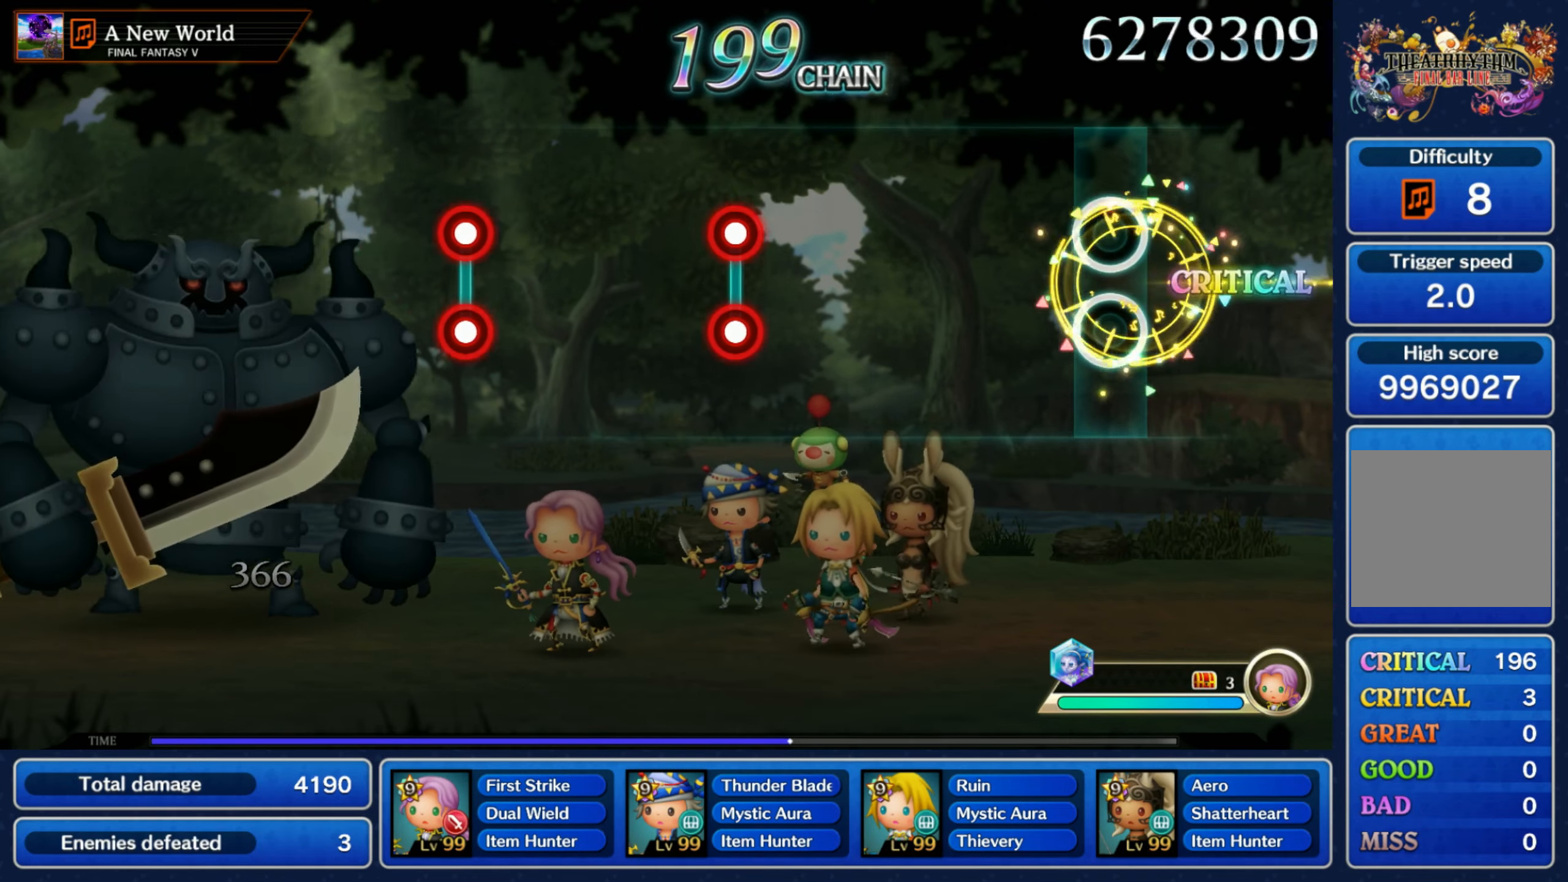
{"dt_ms": 500, "buttons": ["L1", "R1"], "left_stick": "center", "right_stick": "center", "events": [[33, "left_stick", "center"], [450, "L1", "down"], [450, "R1", "down"]]}
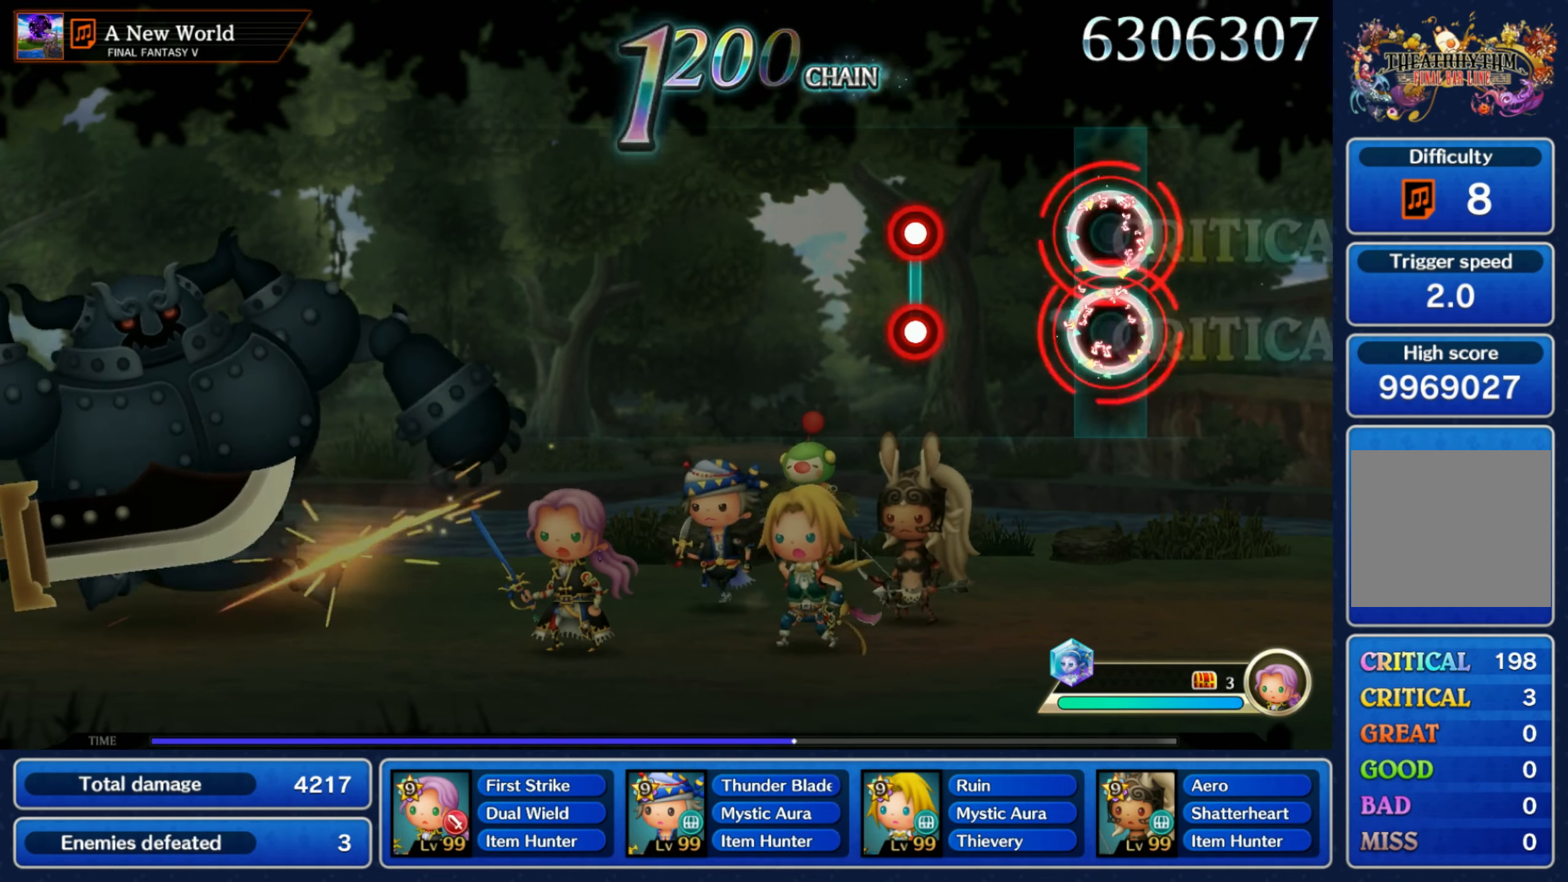
{"dt_ms": 500, "buttons": [], "left_stick": "center", "right_stick": "center", "events": [[50, "L1", "up"], [66, "R1", "up"], [233, "R1", "down"], [250, "L1", "down"], [333, "L1", "up"], [350, "R1", "up"]]}
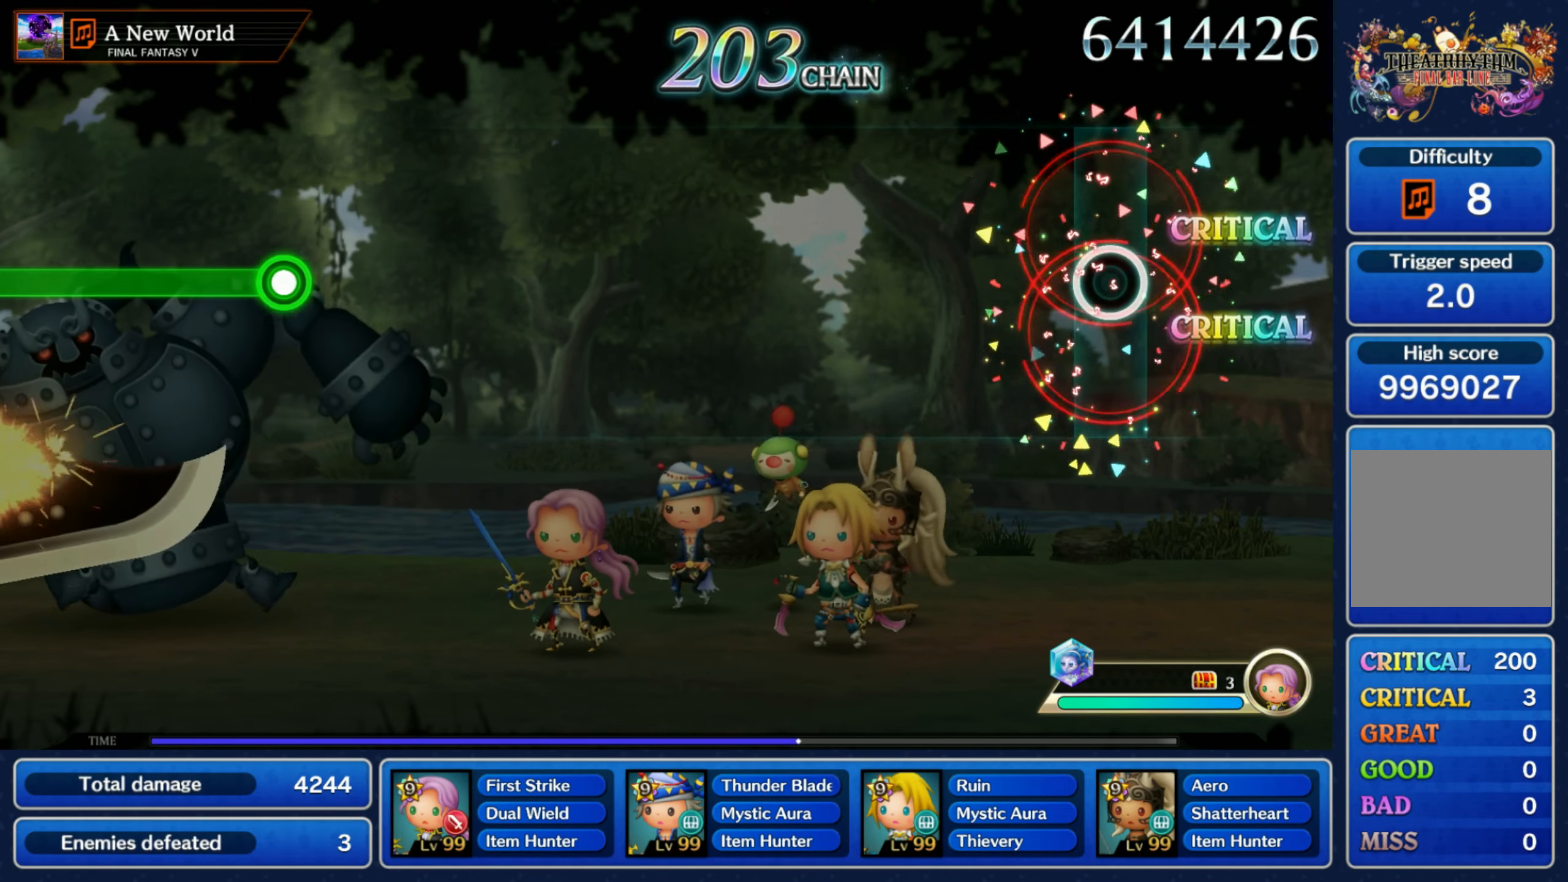
{"dt_ms": 500, "buttons": [], "left_stick": "center", "right_stick": "center", "events": []}
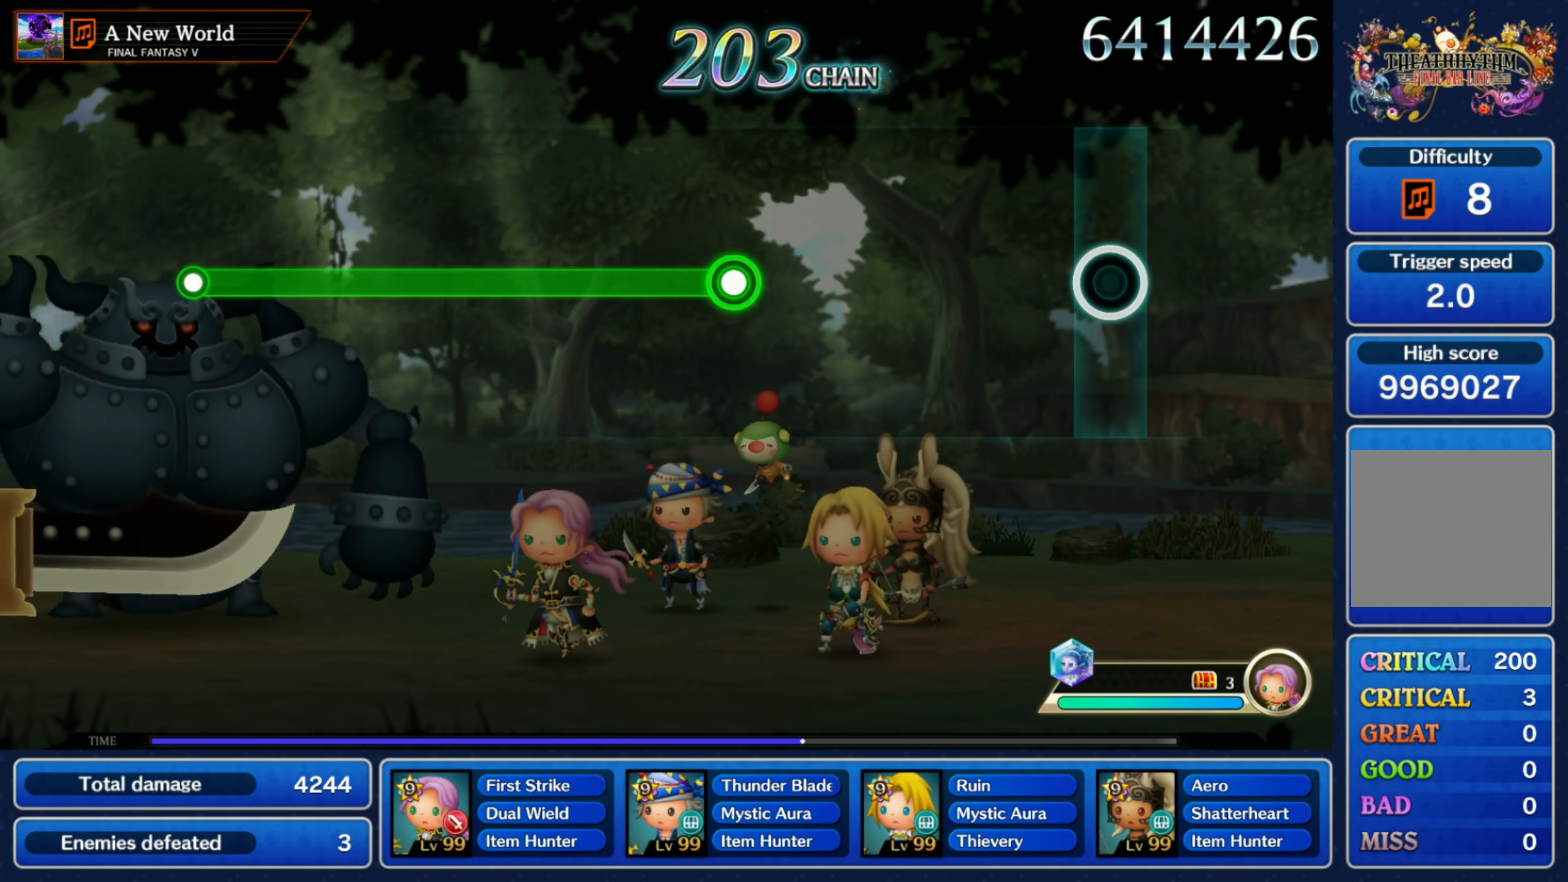
{"dt_ms": 500, "buttons": ["R1"], "left_stick": "center", "right_stick": "center", "events": [[450, "R1", "down"]]}
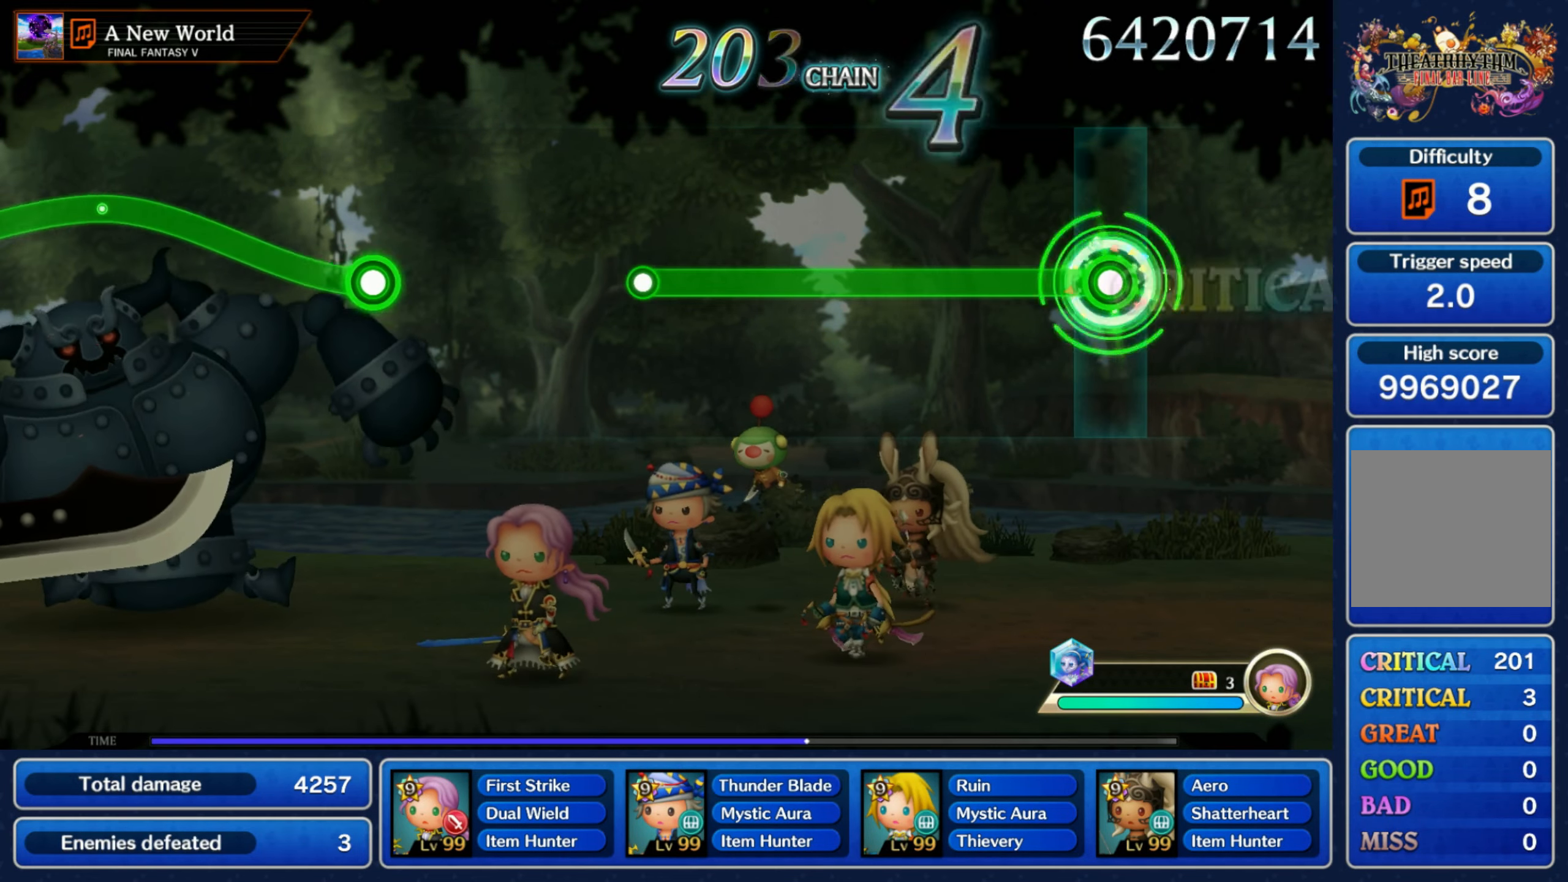
{"dt_ms": 500, "buttons": ["R1"], "left_stick": "center", "right_stick": "center", "events": []}